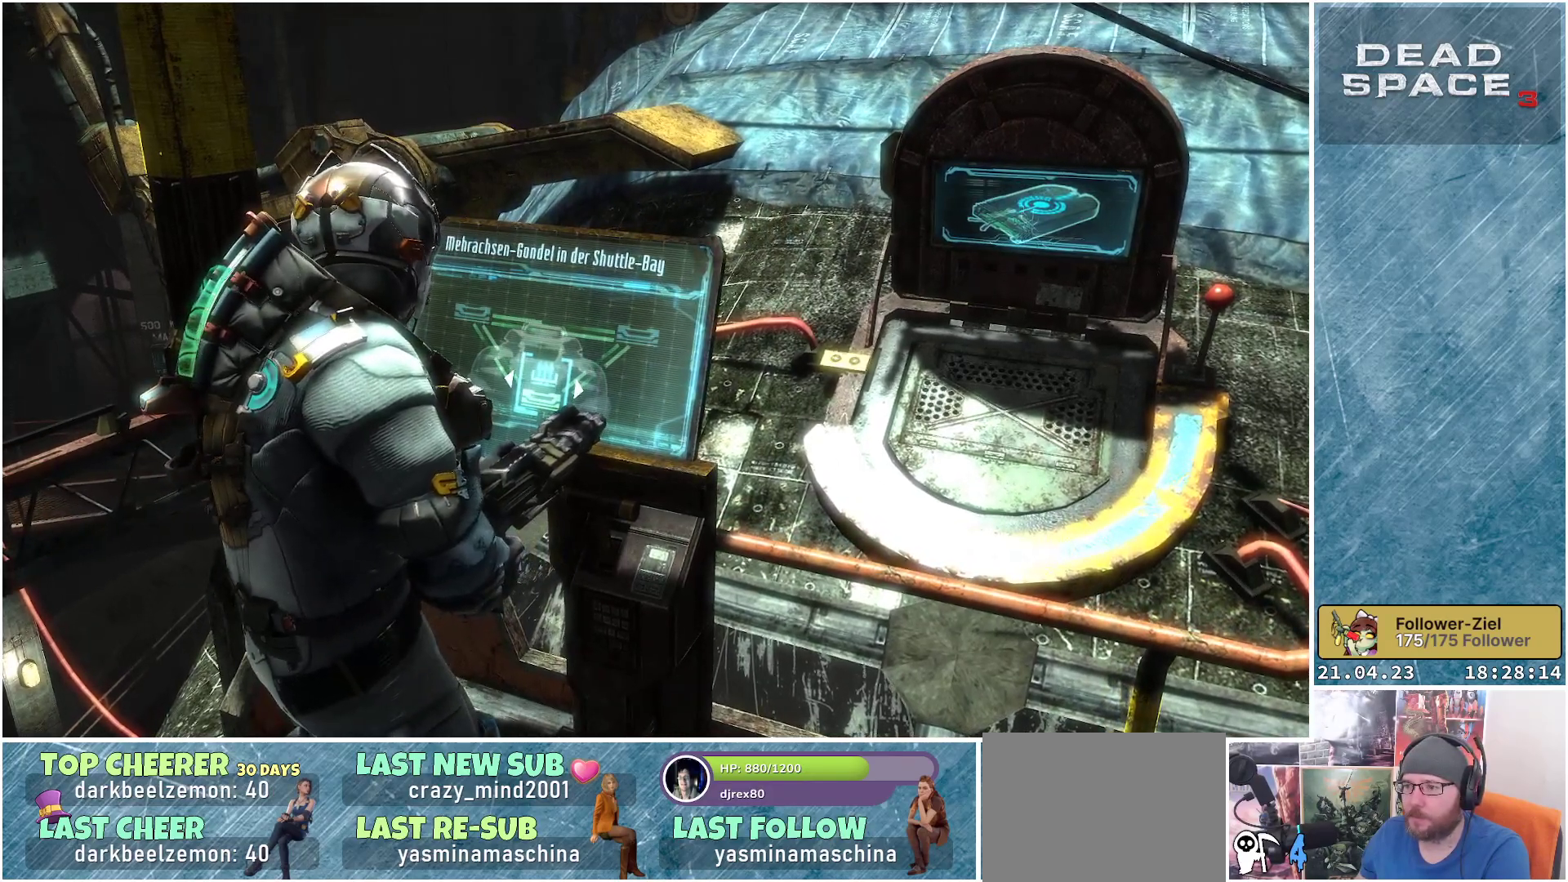
Gameplay with a controller (Xbox layout); each line is a JSON object with the inputs held at the frame after it. "events" lists button and stick changes between this image and that frame as [ms after this image, input, new state], when the widget could be followed in between.
{"buttons": [], "left_stick": "center", "right_stick": "center", "events": []}
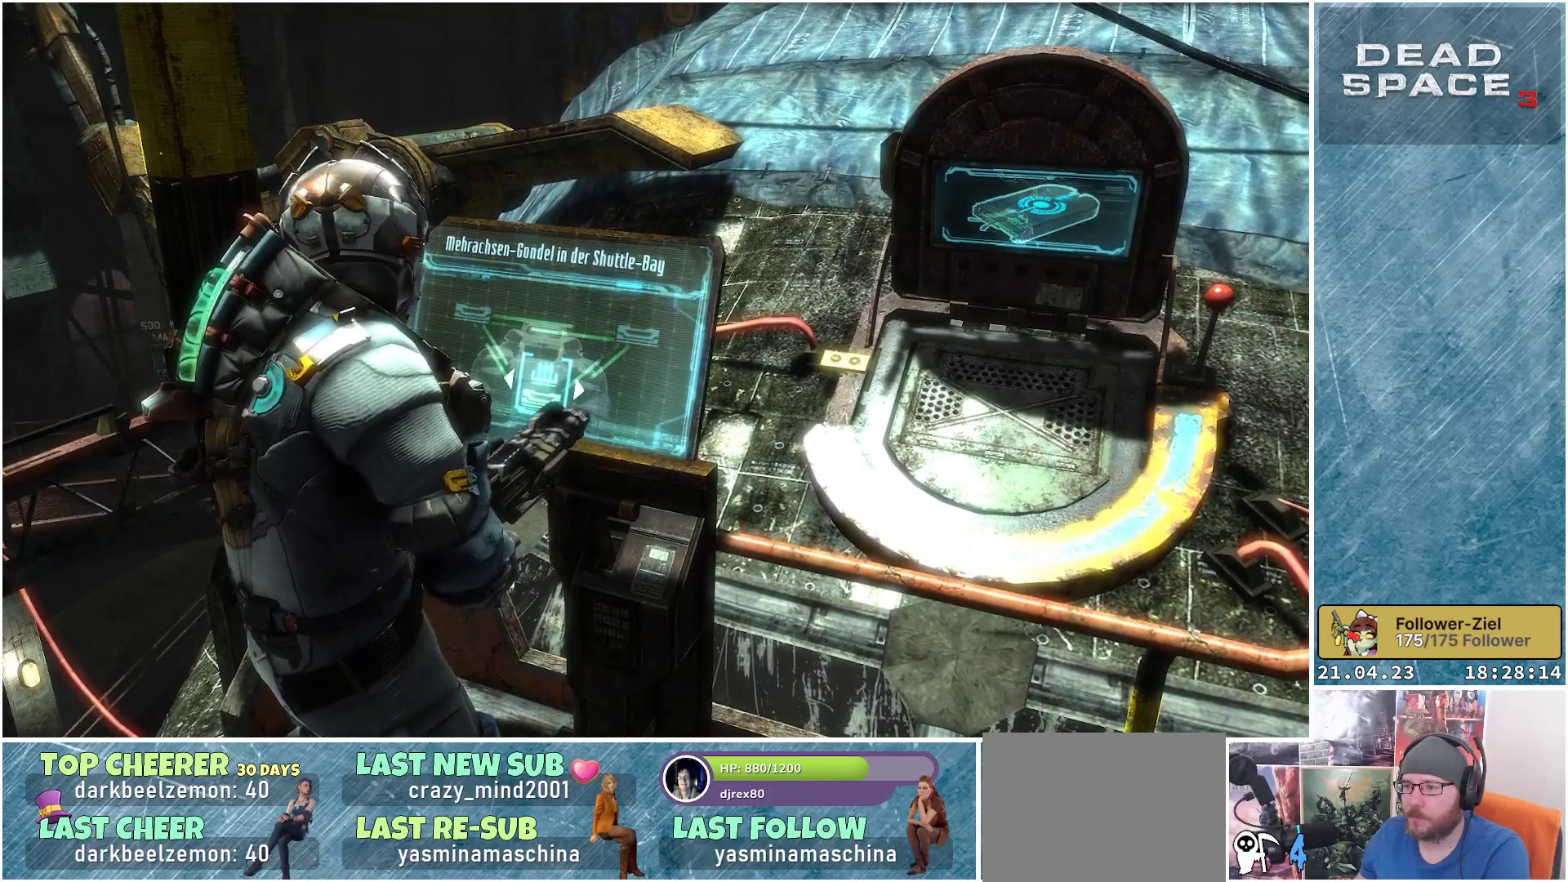
{"buttons": [], "left_stick": "center", "right_stick": "center", "events": [[400, "B", "down"], [467, "B", "up"]]}
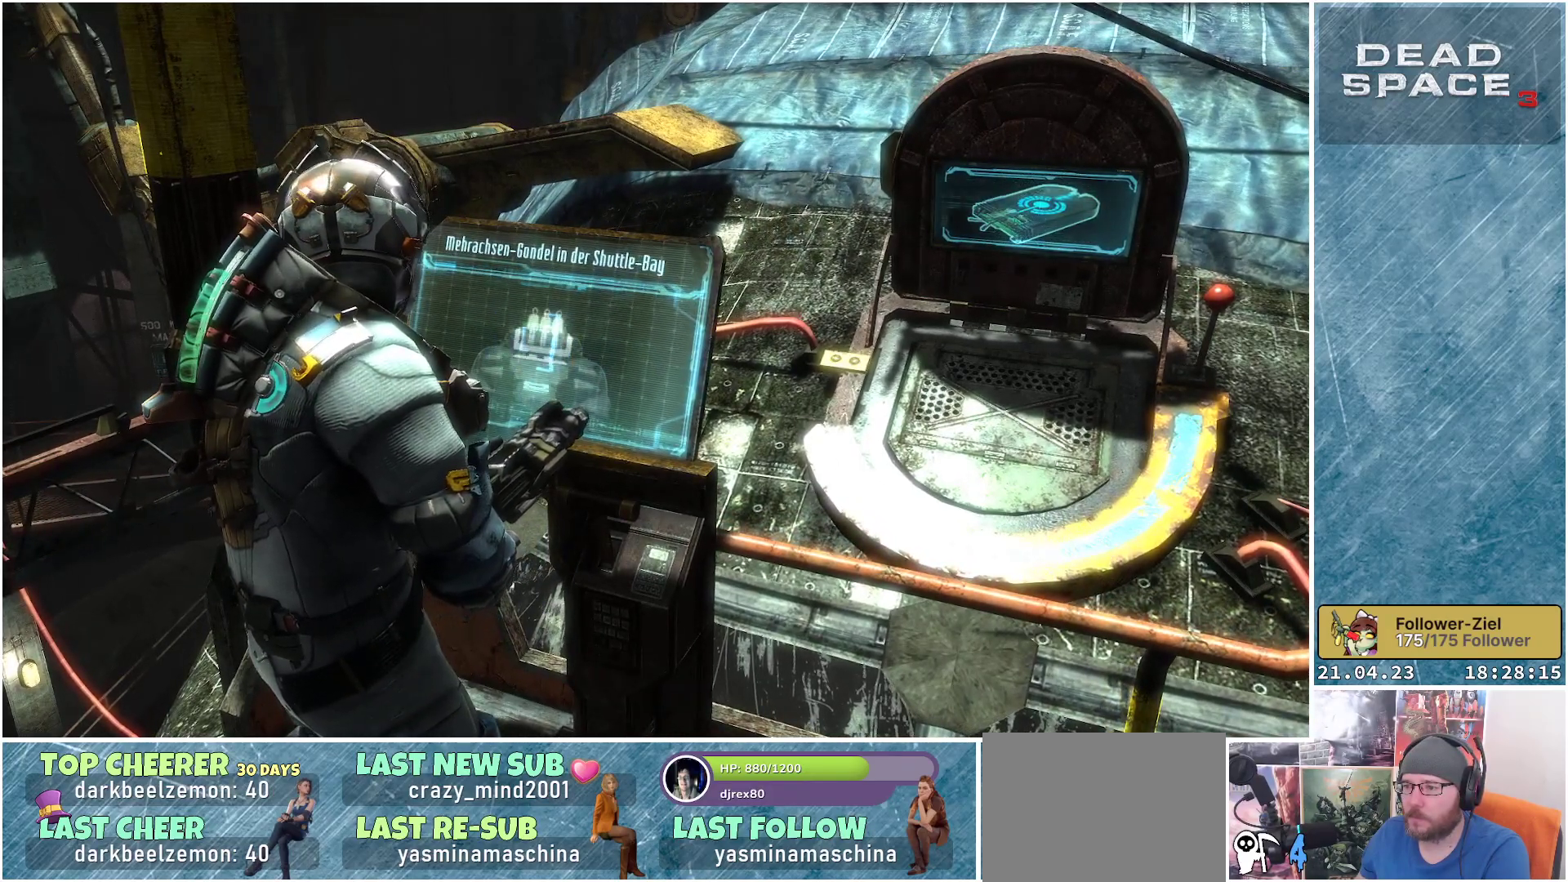
{"buttons": [], "left_stick": "down-right", "right_stick": "up-right", "events": [[283, "left_stick", "down-right"], [367, "right_stick", "up-right"]]}
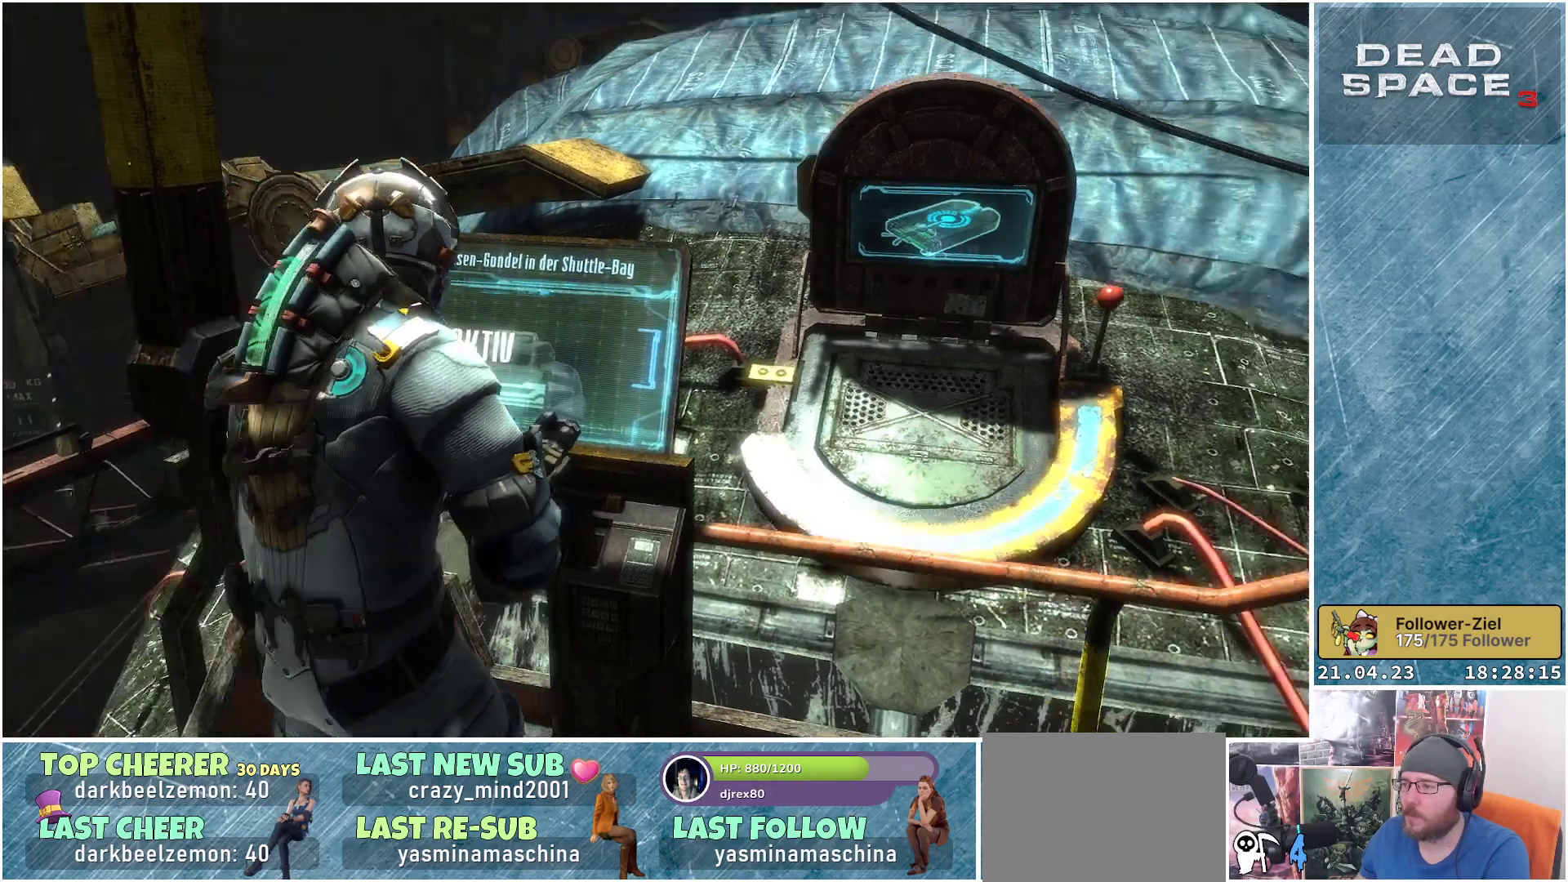
{"buttons": [], "left_stick": "right", "right_stick": "center", "events": [[133, "right_stick", "center"], [267, "left_stick", "up-right"], [417, "left_stick", "right"]]}
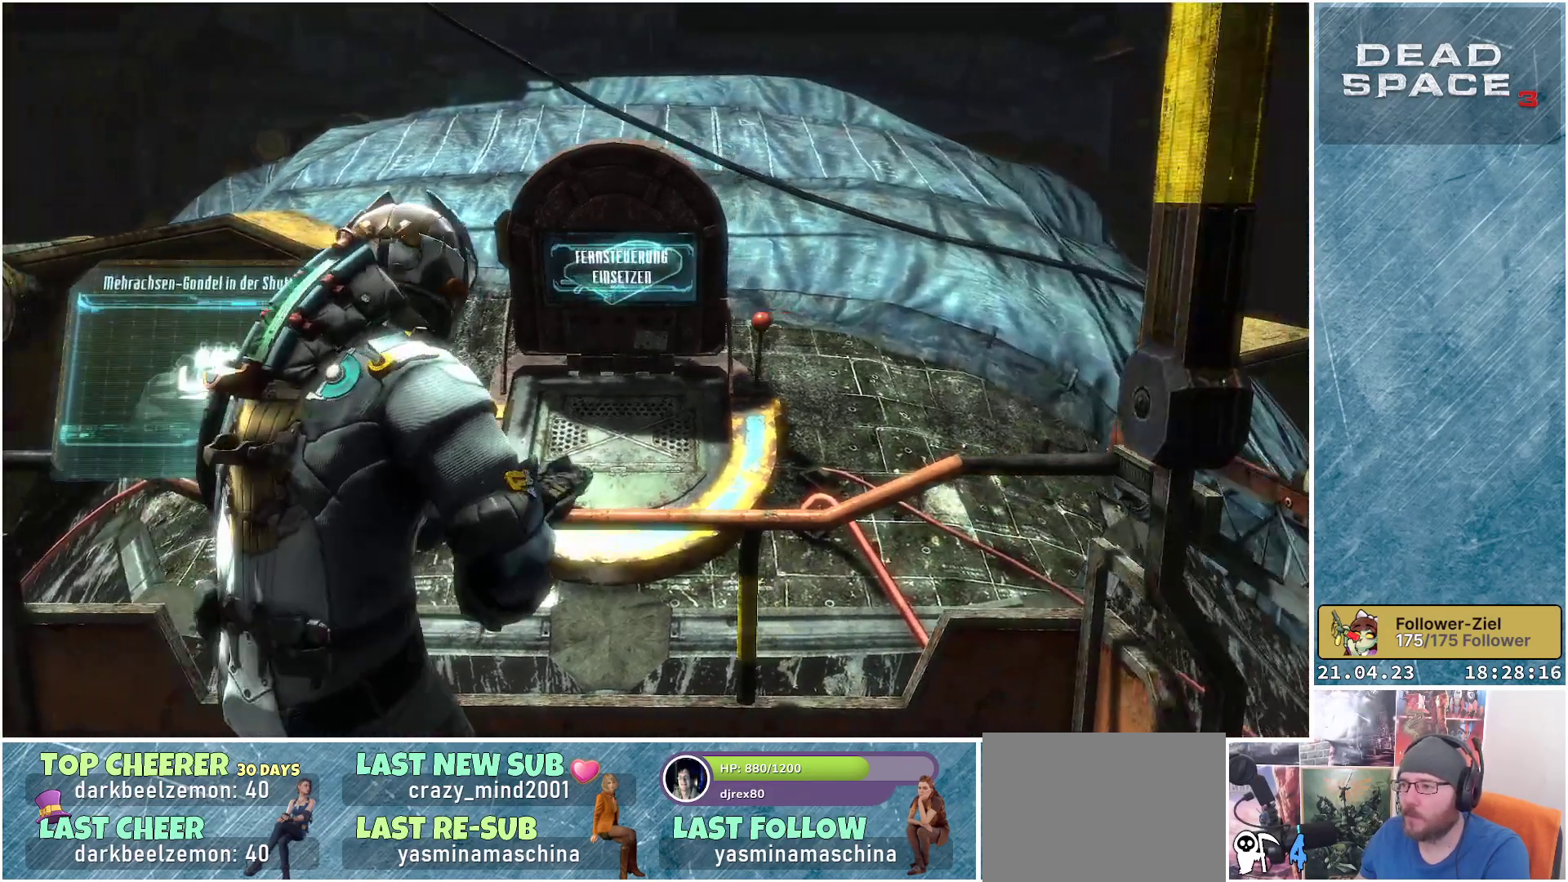
{"buttons": [], "left_stick": "center", "right_stick": "left", "events": [[100, "left_stick", "up-right"], [117, "right_stick", "left"], [217, "left_stick", "center"]]}
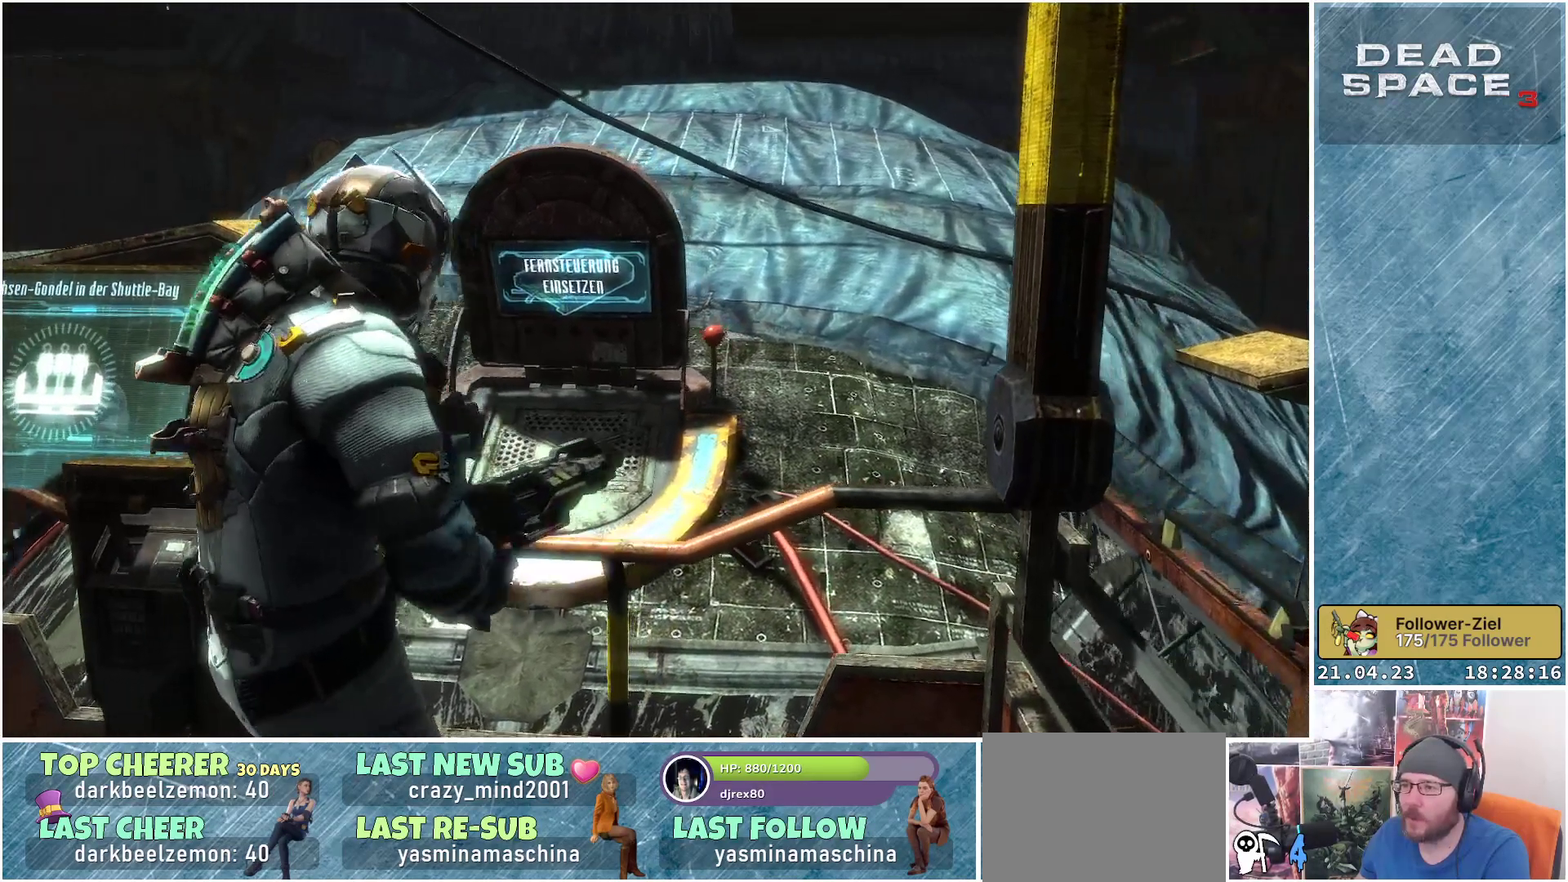
{"buttons": [], "left_stick": "center", "right_stick": "center", "events": [[133, "right_stick", "center"]]}
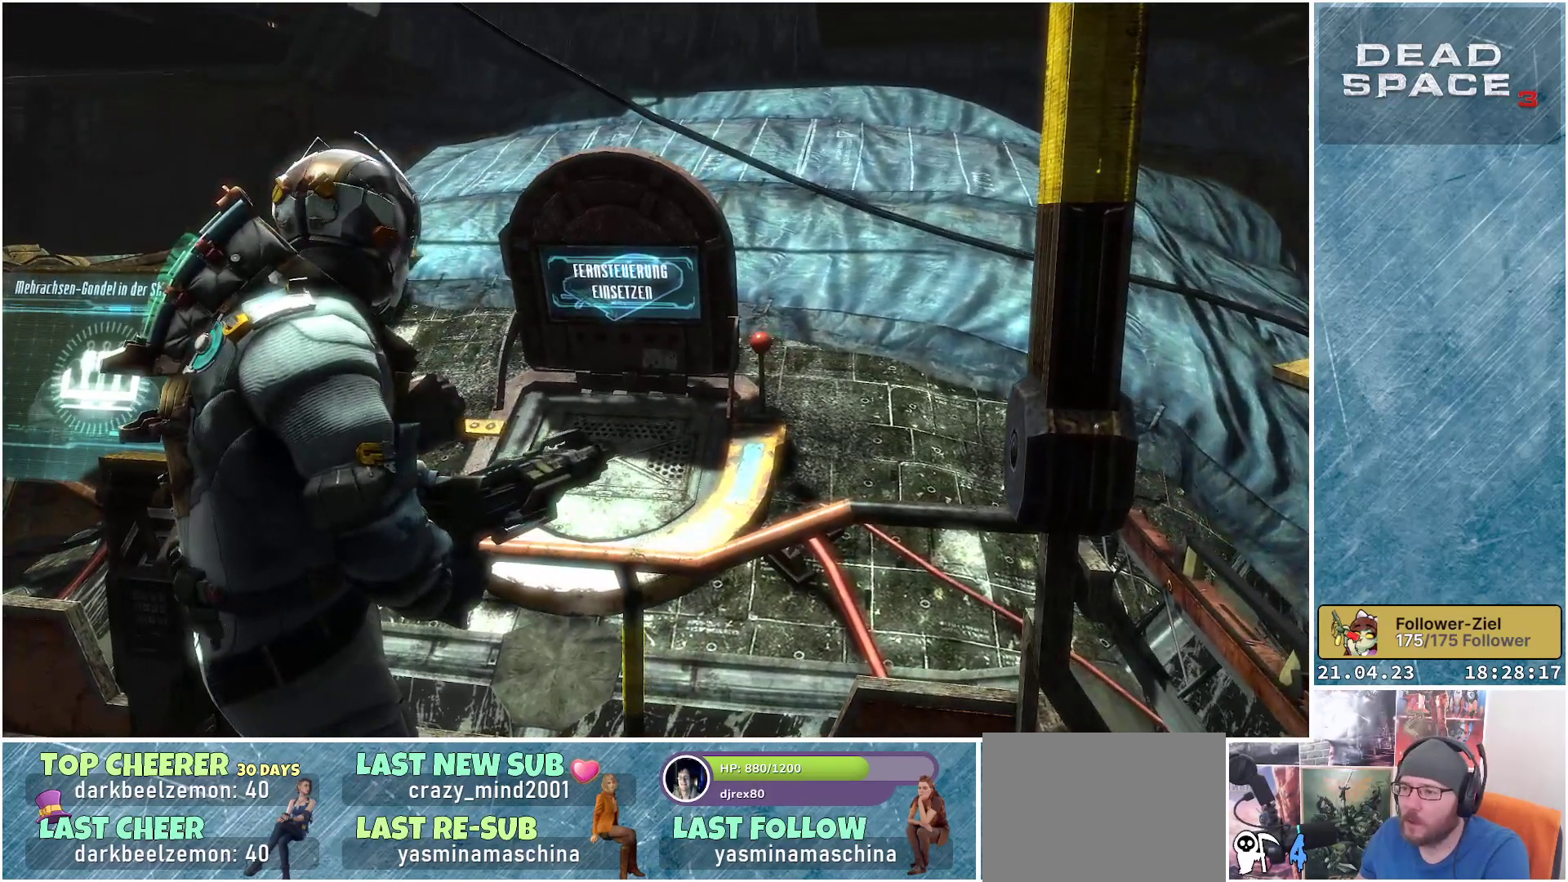
{"buttons": [], "left_stick": "center", "right_stick": "center", "events": []}
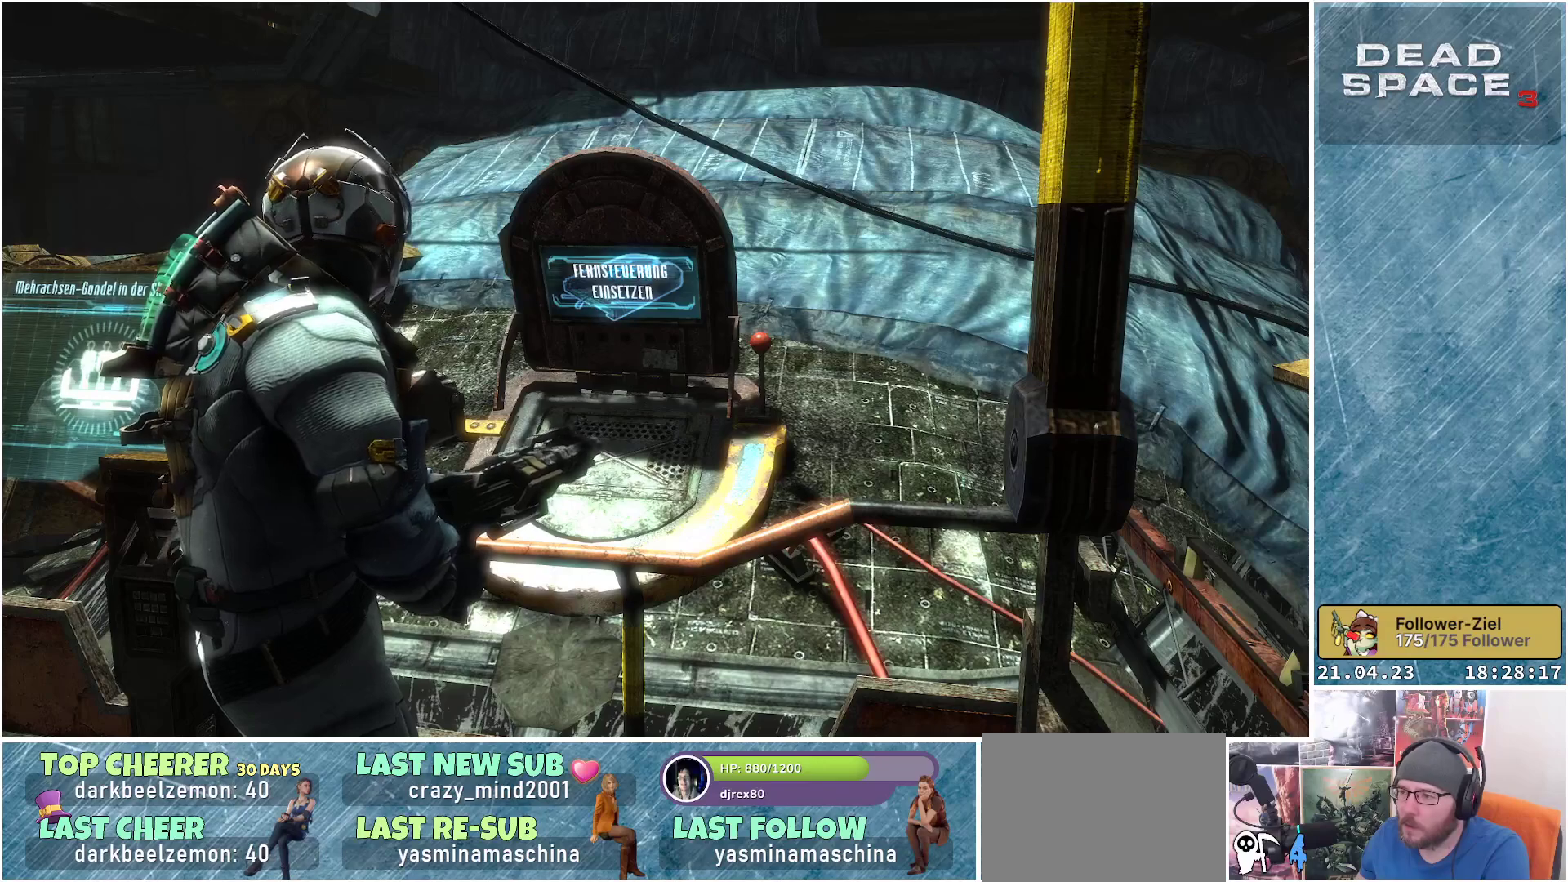
{"buttons": [], "left_stick": "center", "right_stick": "center", "events": []}
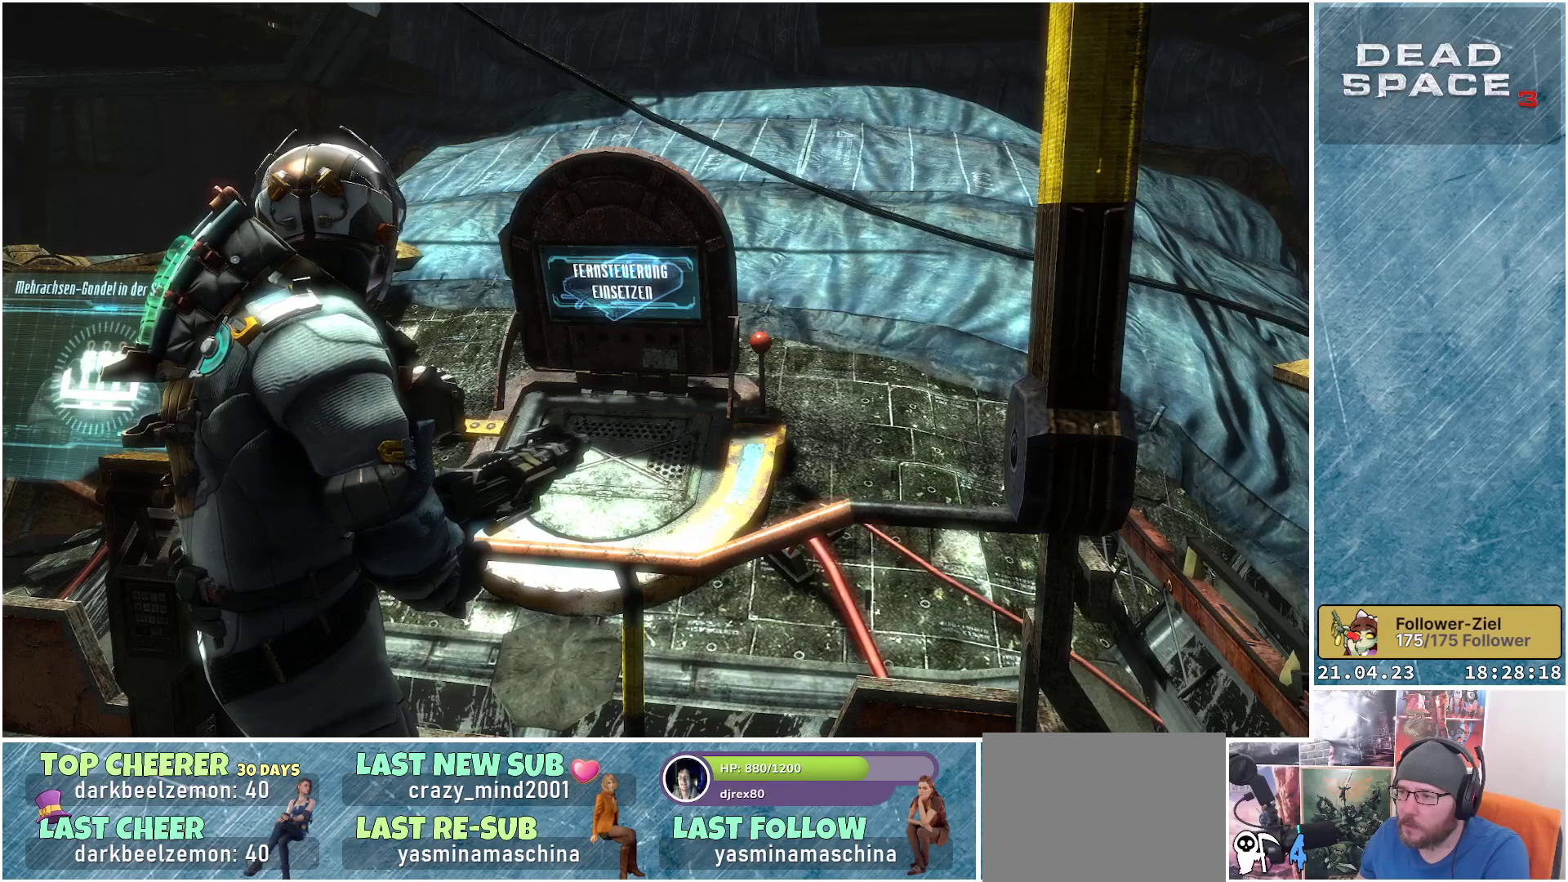
{"buttons": [], "left_stick": "center", "right_stick": "center", "events": []}
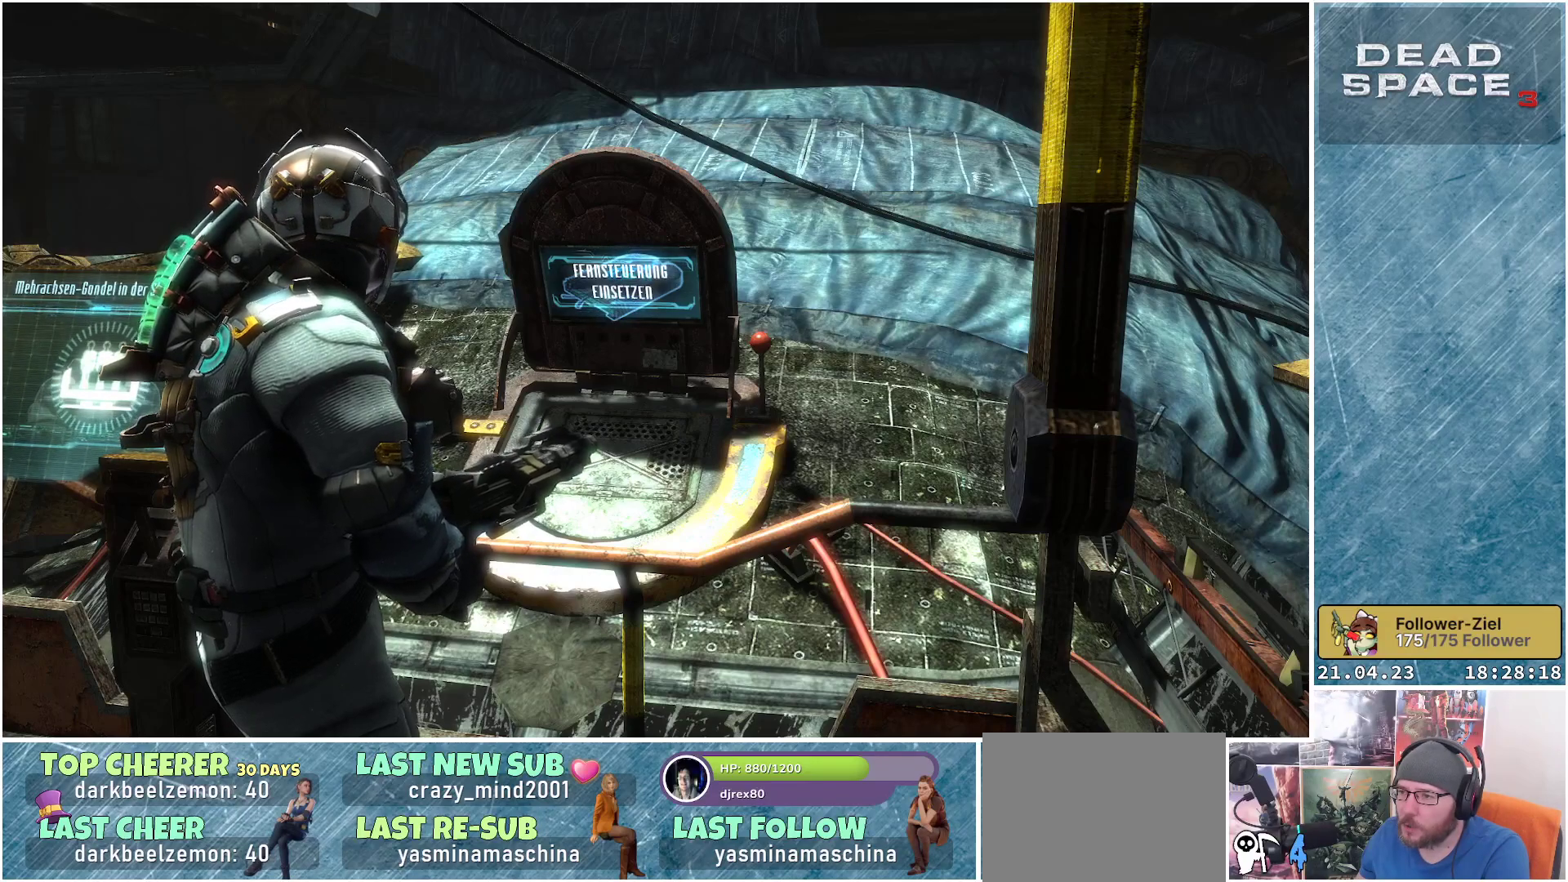
{"buttons": [], "left_stick": "center", "right_stick": "center", "events": []}
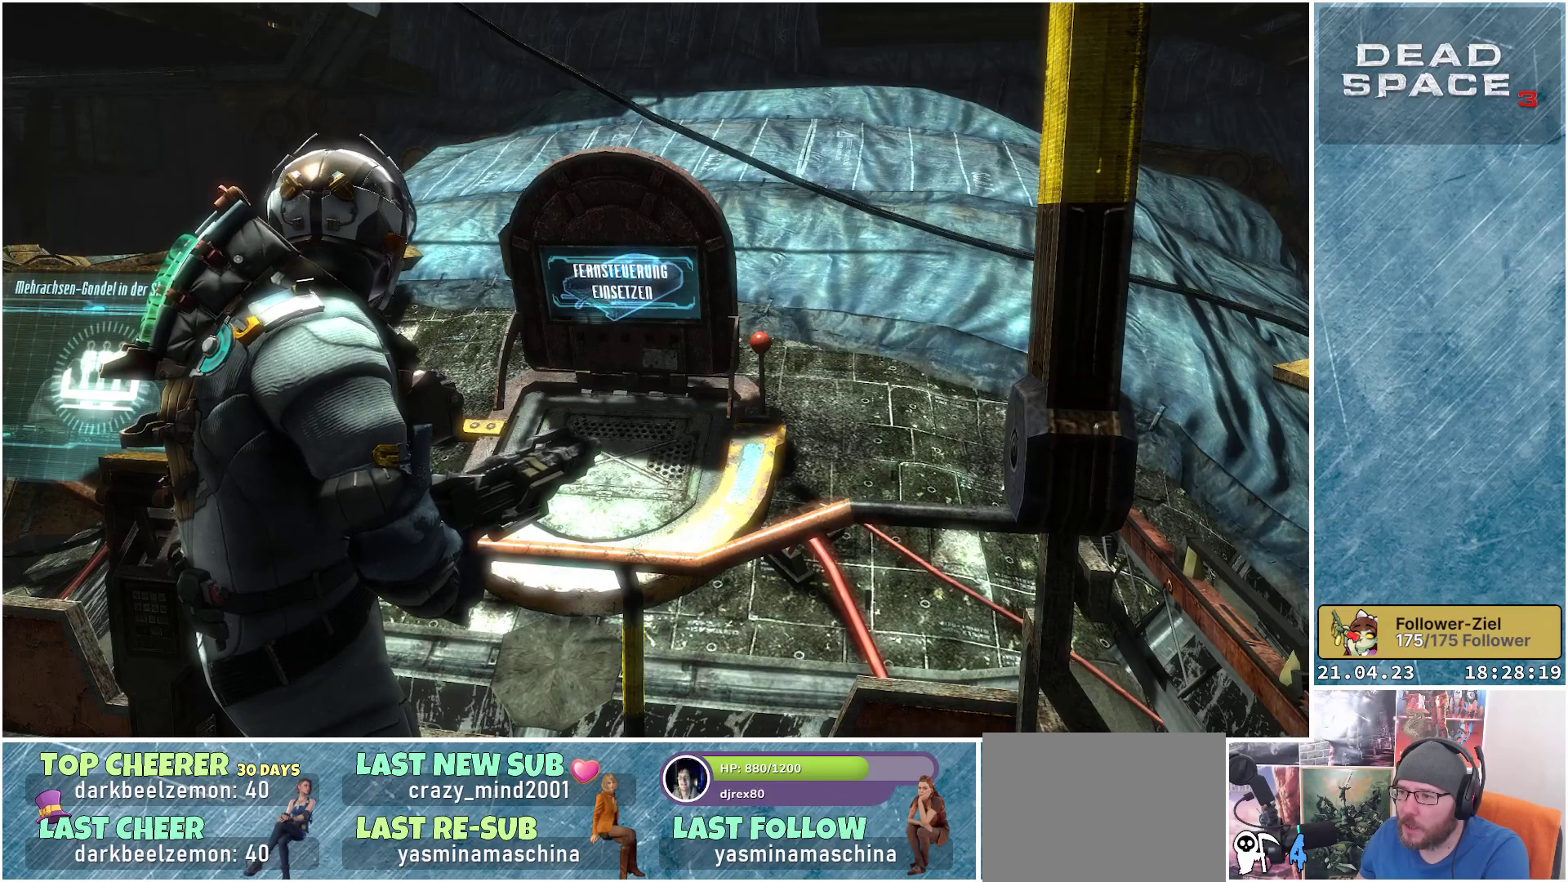
{"buttons": ["A"], "left_stick": "center", "right_stick": "center", "events": [[433, "A", "down"]]}
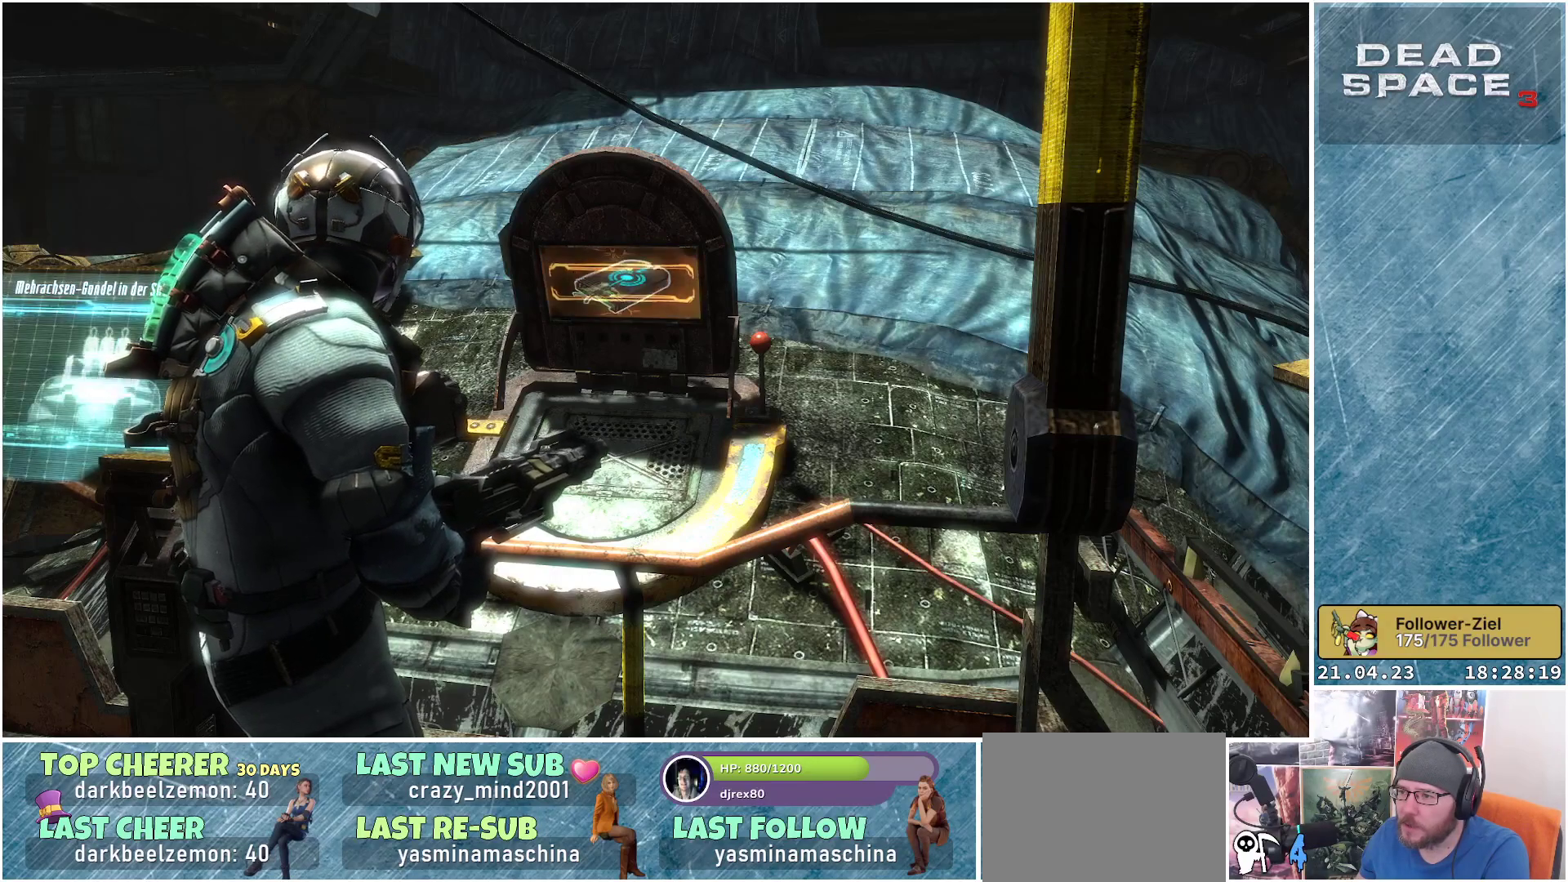
{"buttons": [], "left_stick": "center", "right_stick": "center", "events": [[33, "A", "up"]]}
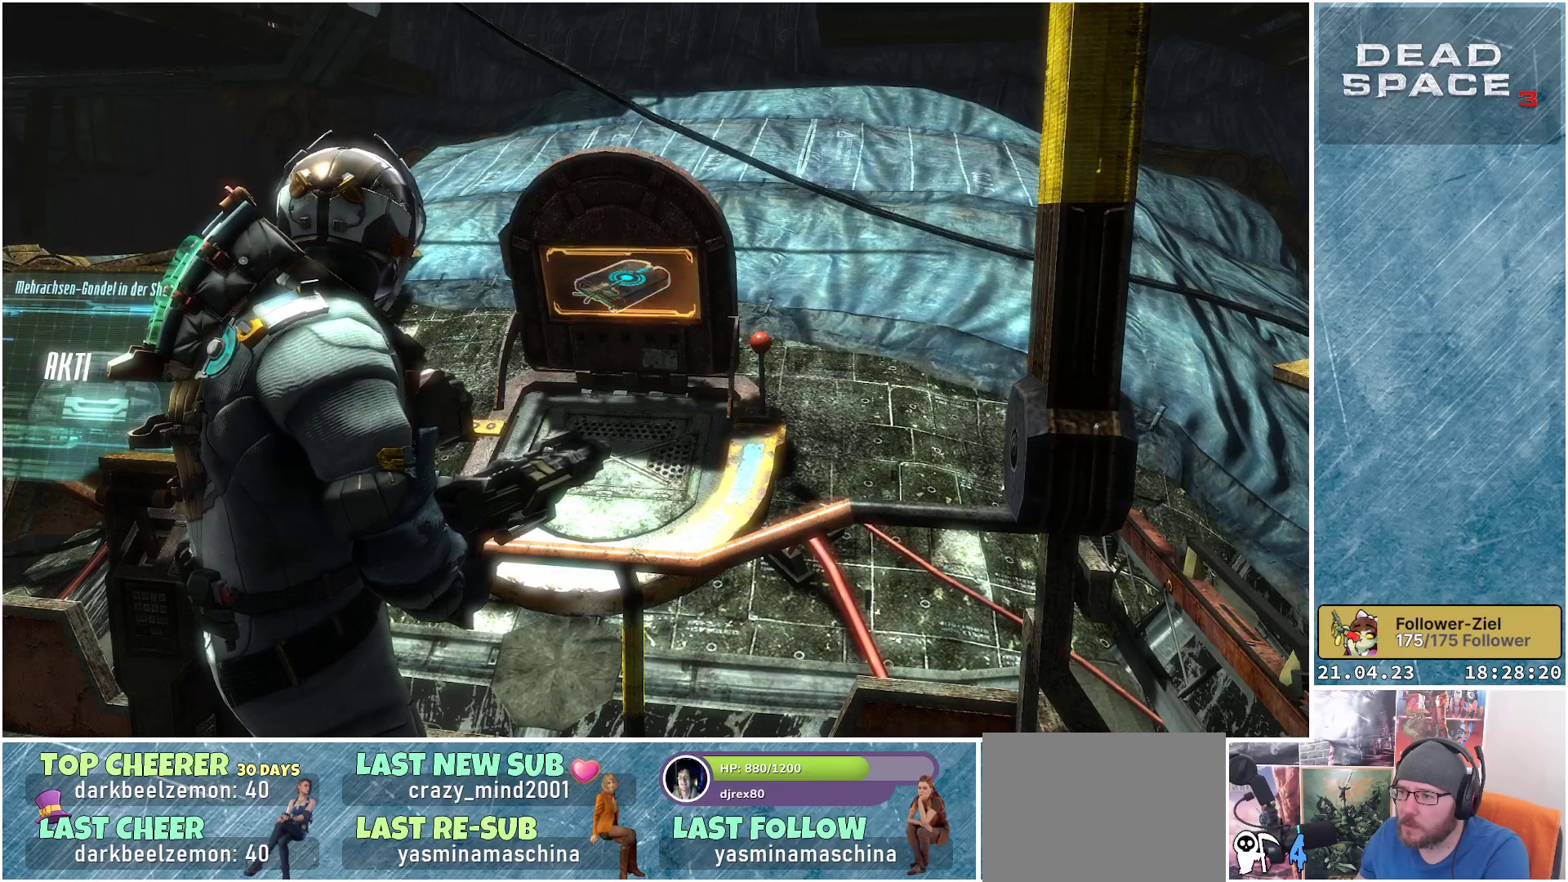
{"buttons": [], "left_stick": "center", "right_stick": "center", "events": []}
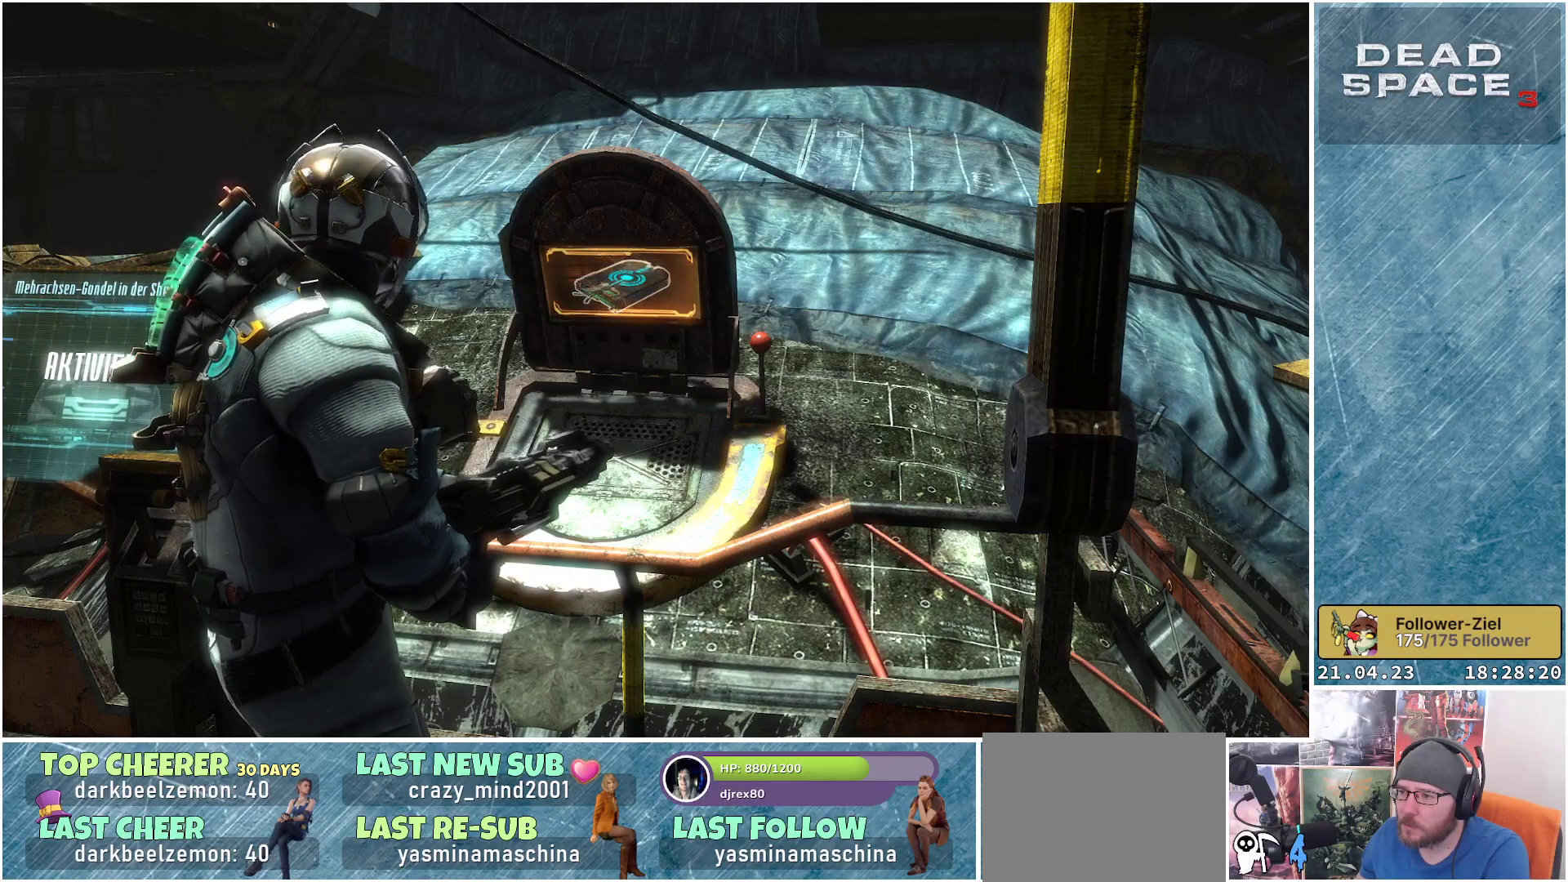
{"buttons": [], "left_stick": "center", "right_stick": "center", "events": []}
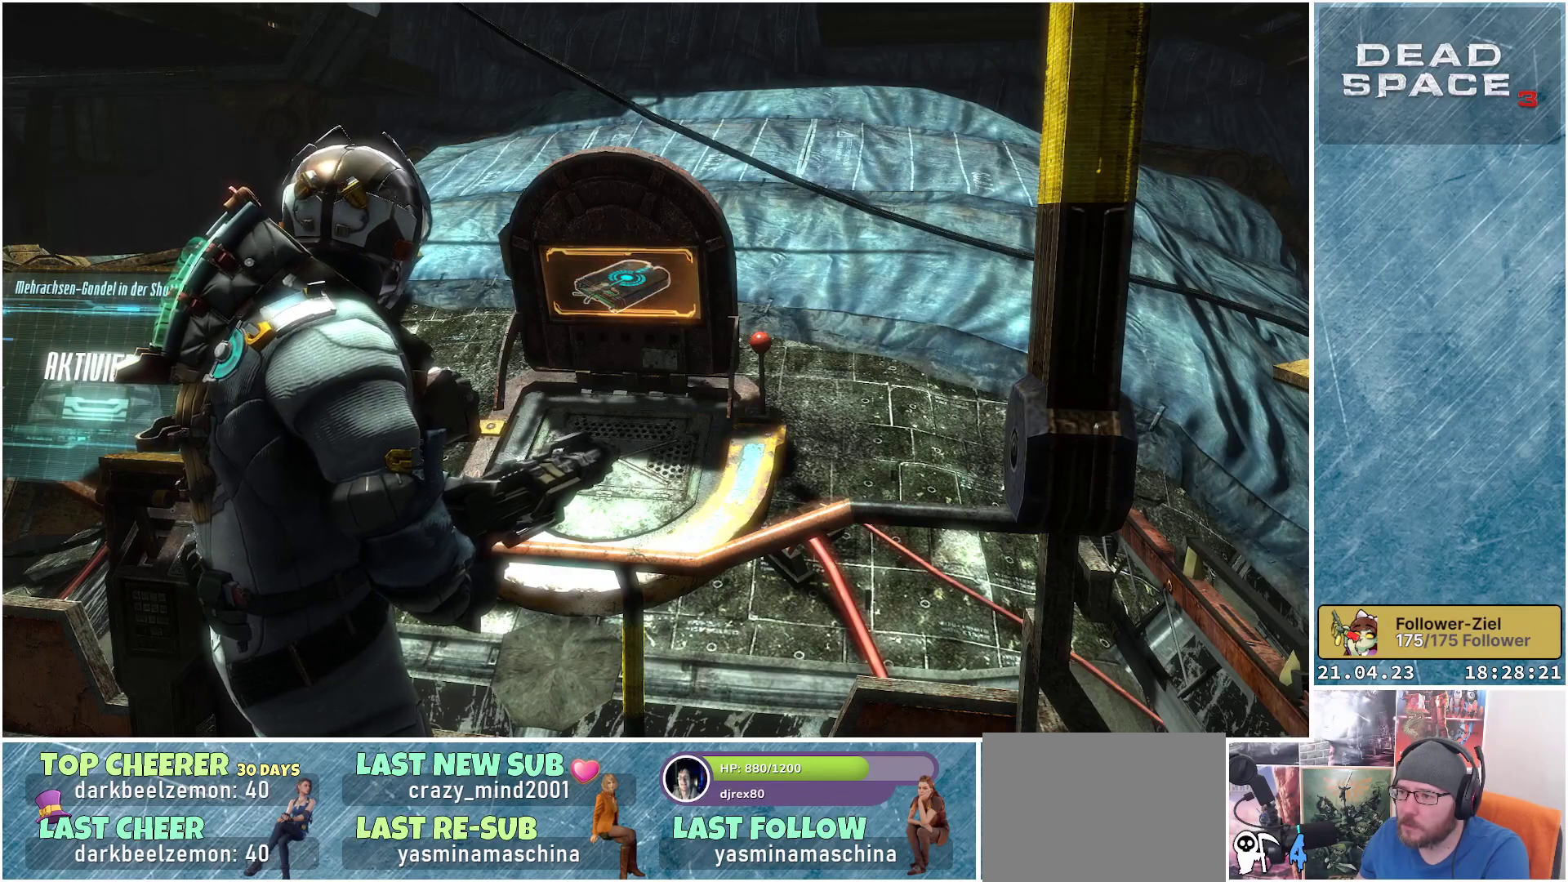
{"buttons": [], "left_stick": "left", "right_stick": "down-left", "events": [[100, "left_stick", "left"], [500, "right_stick", "down-left"]]}
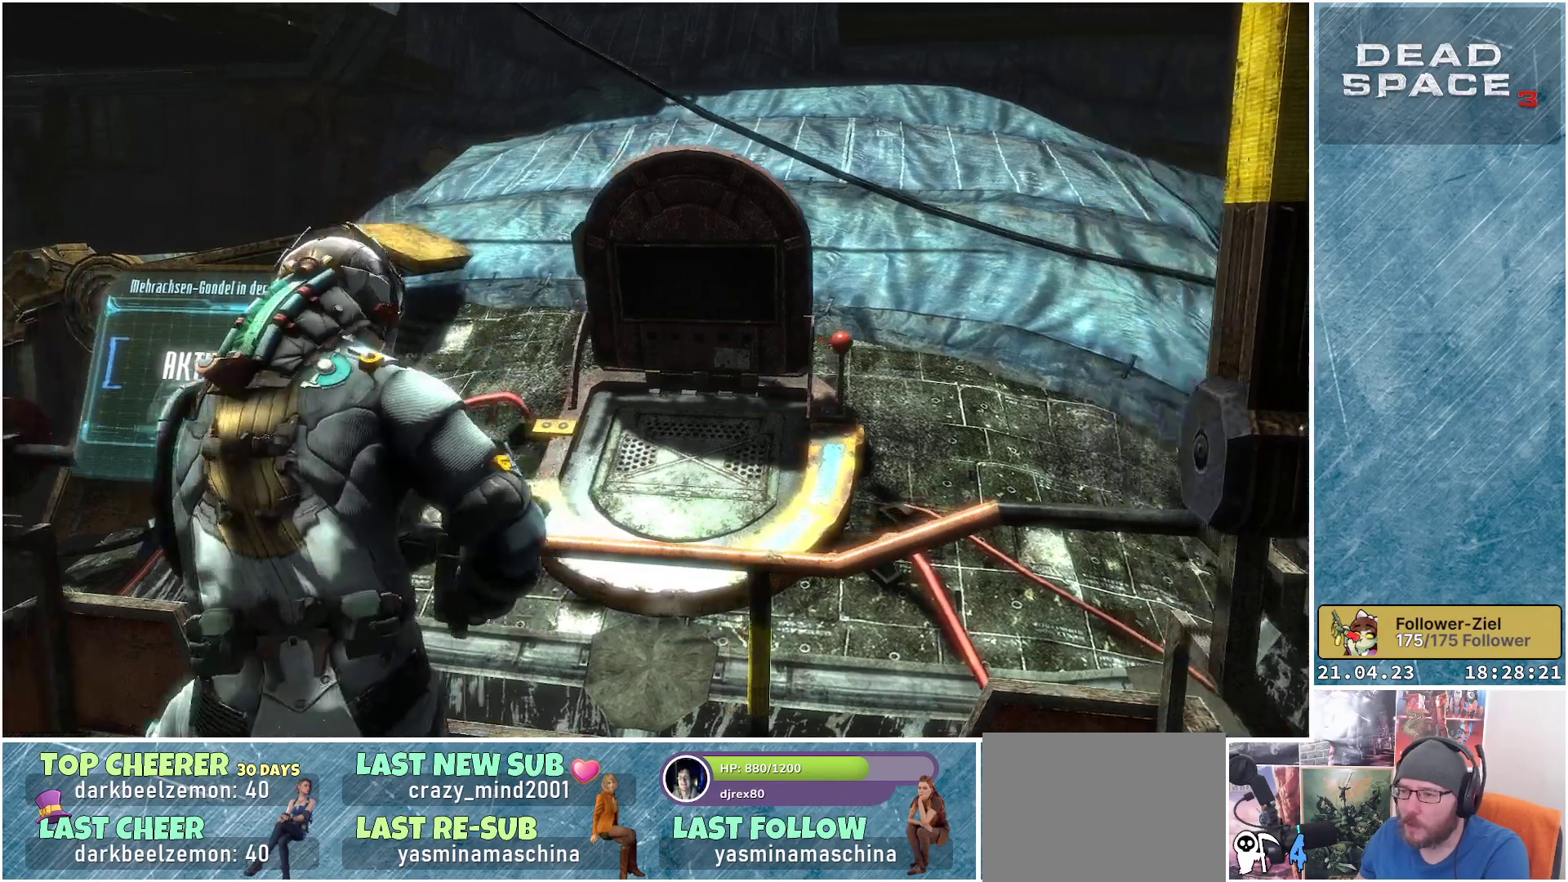
{"buttons": [], "left_stick": "center", "right_stick": "center", "events": [[267, "left_stick", "center"], [267, "right_stick", "center"]]}
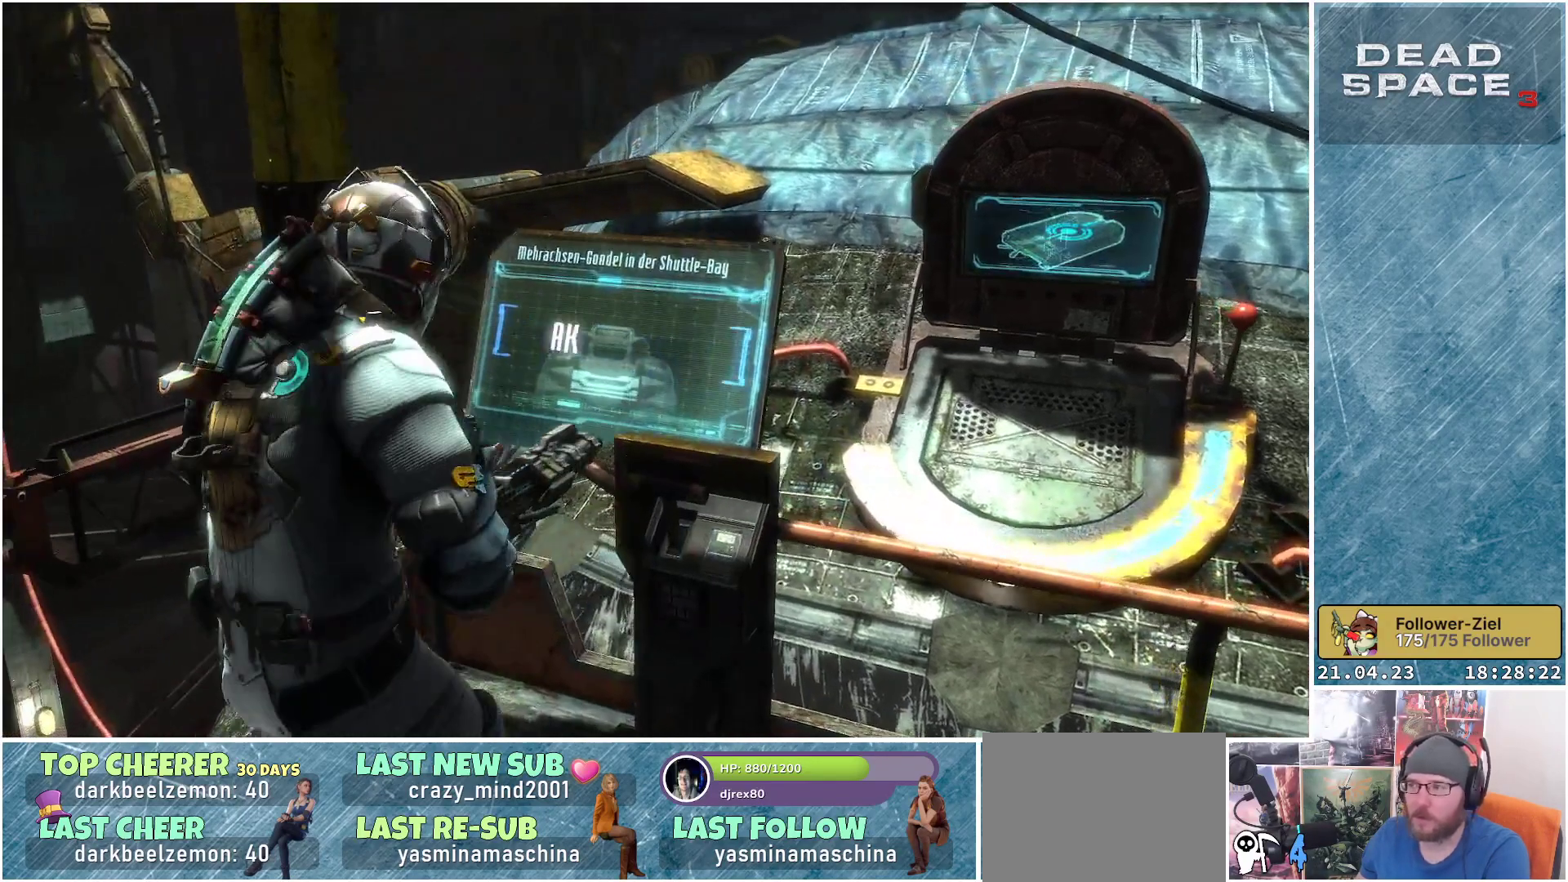
{"buttons": [], "left_stick": "center", "right_stick": "center", "events": [[133, "right_stick", "down-right"], [183, "right_stick", "down"], [333, "right_stick", "center"]]}
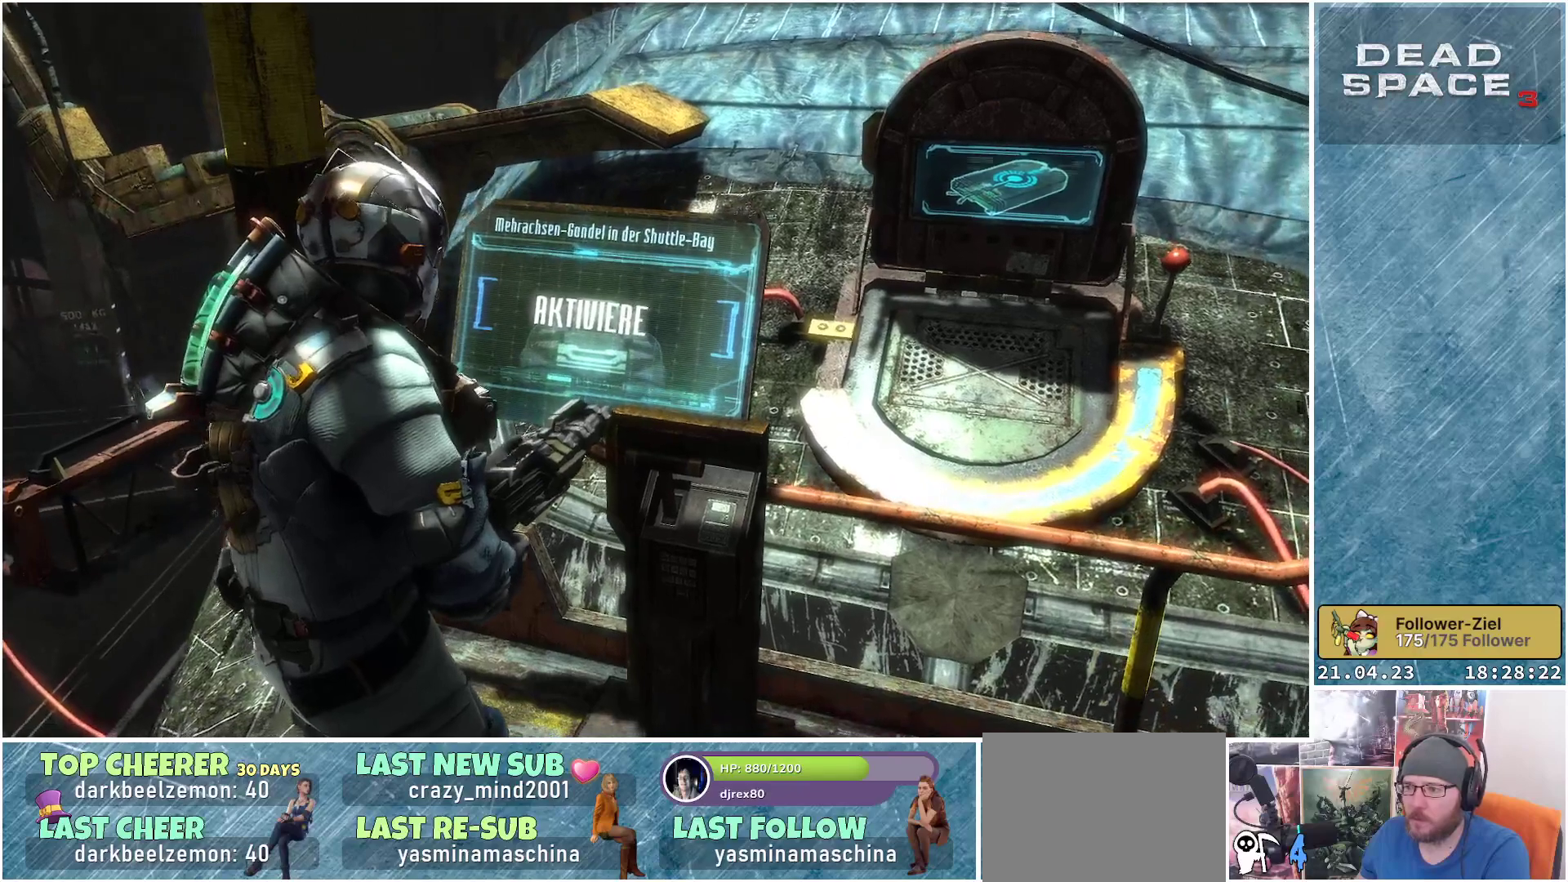
{"buttons": [], "left_stick": "center", "right_stick": "center", "events": [[400, "DPAD_LEFT", "down"], [500, "DPAD_LEFT", "up"]]}
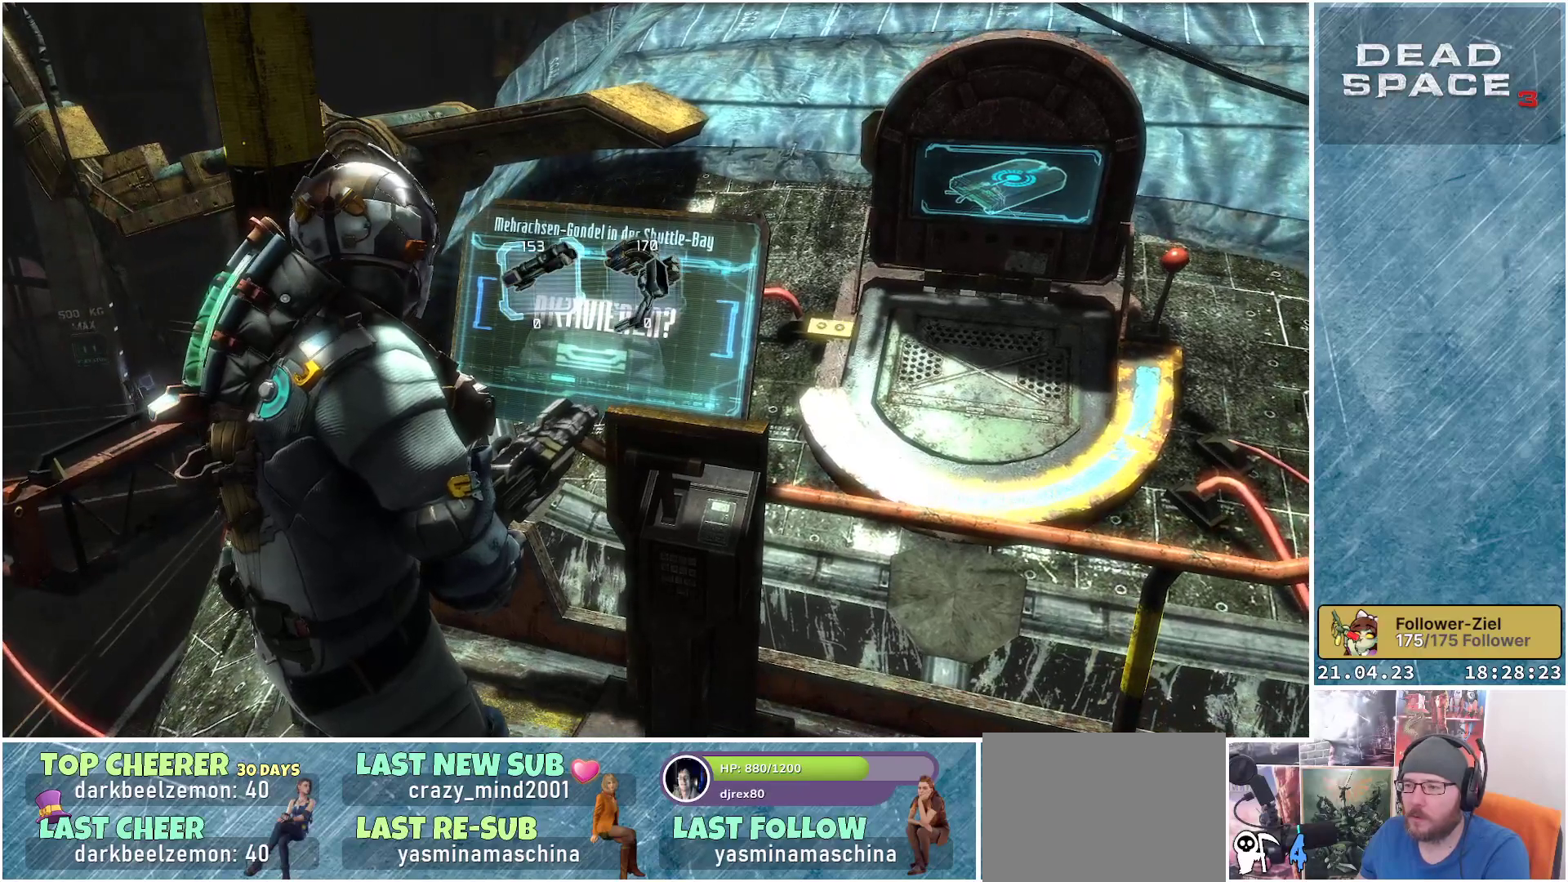
{"buttons": [], "left_stick": "center", "right_stick": "center", "events": []}
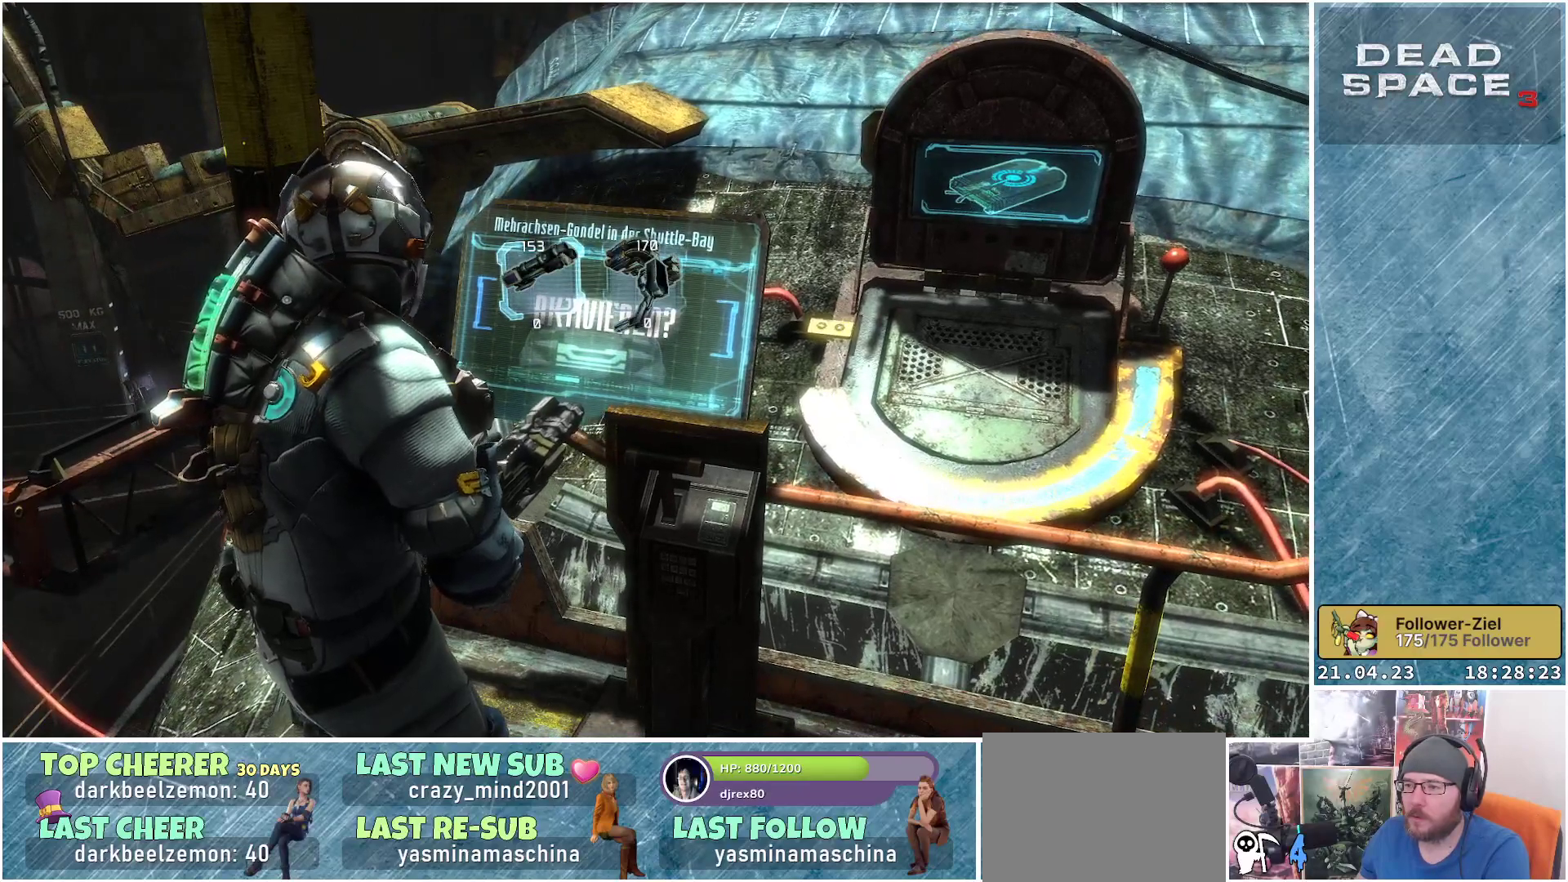
{"buttons": [], "left_stick": "center", "right_stick": "center", "events": []}
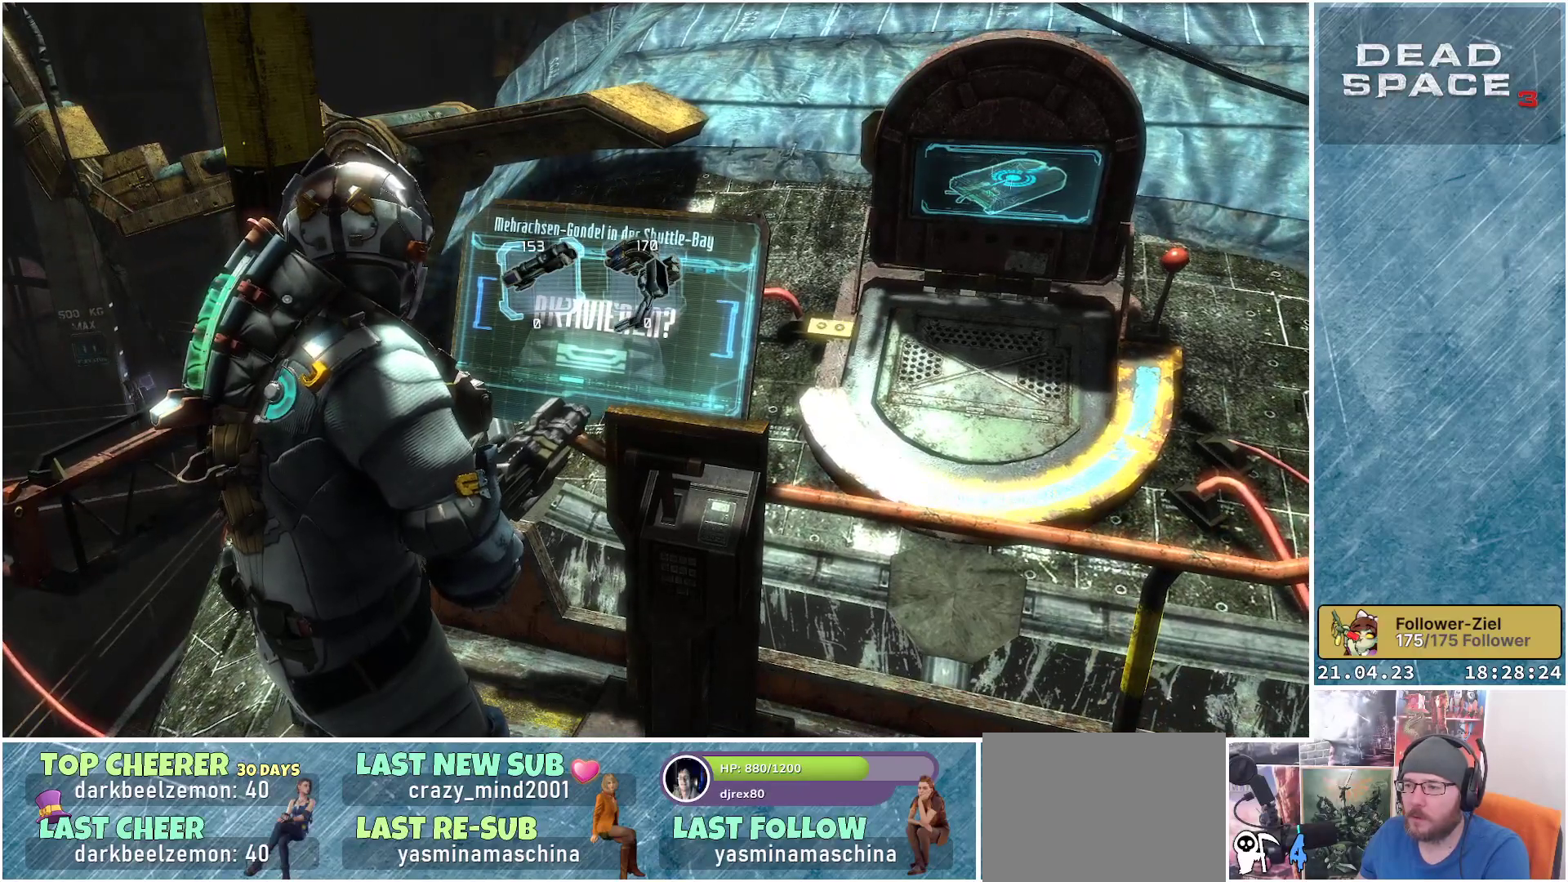
{"buttons": [], "left_stick": "center", "right_stick": "center", "events": [[317, "B", "down"], [400, "B", "up"]]}
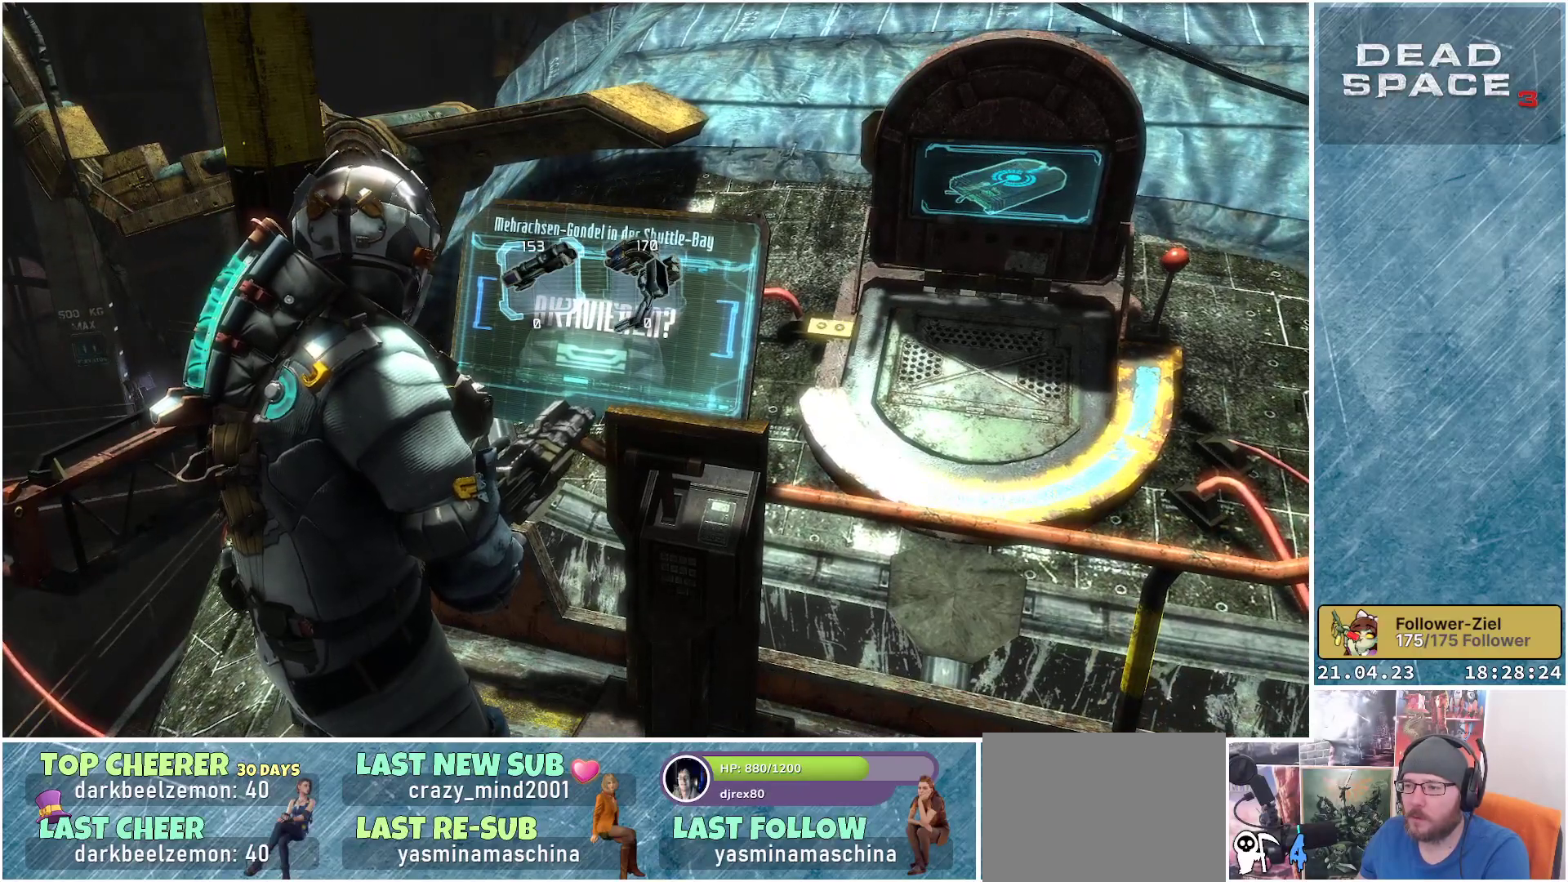
{"buttons": [], "left_stick": "center", "right_stick": "center", "events": []}
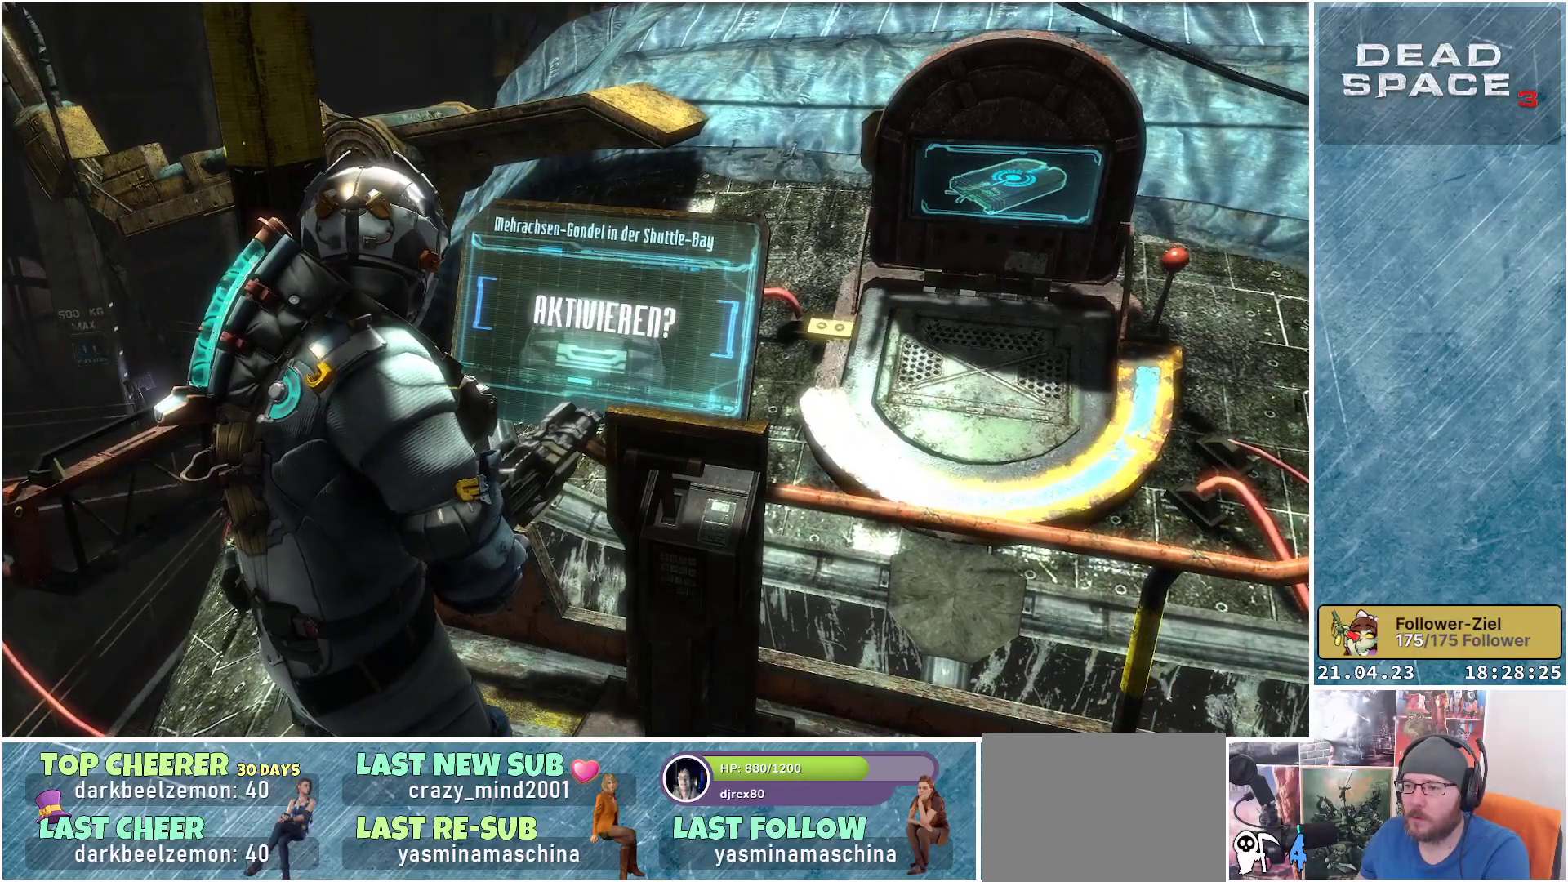
{"buttons": ["A"], "left_stick": "center", "right_stick": "center", "events": [[467, "A", "down"]]}
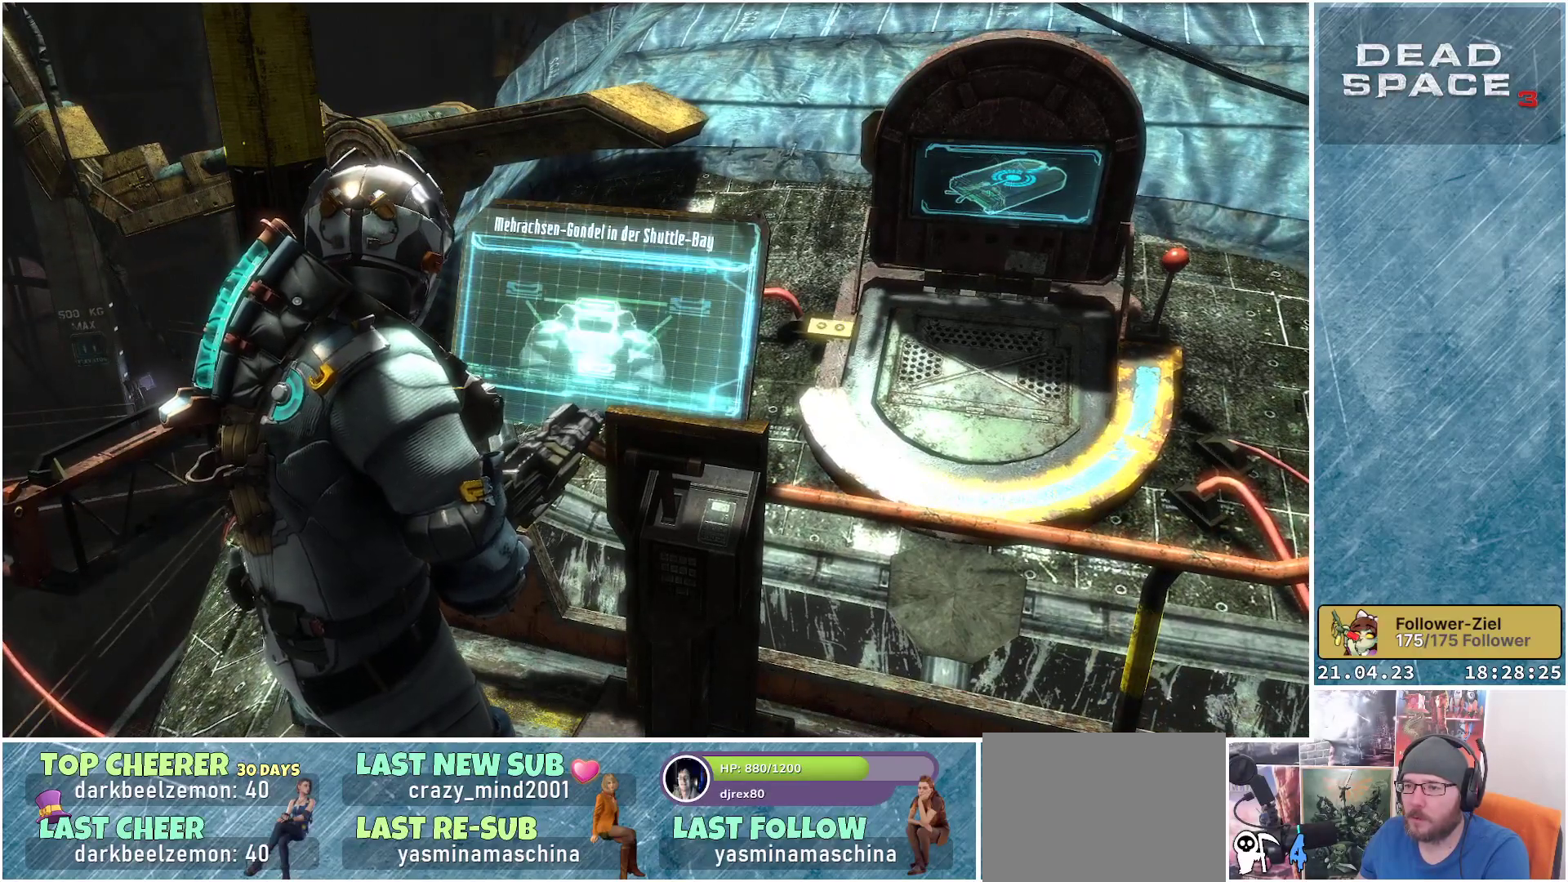
{"buttons": [], "left_stick": "center", "right_stick": "center", "events": [[83, "A", "up"]]}
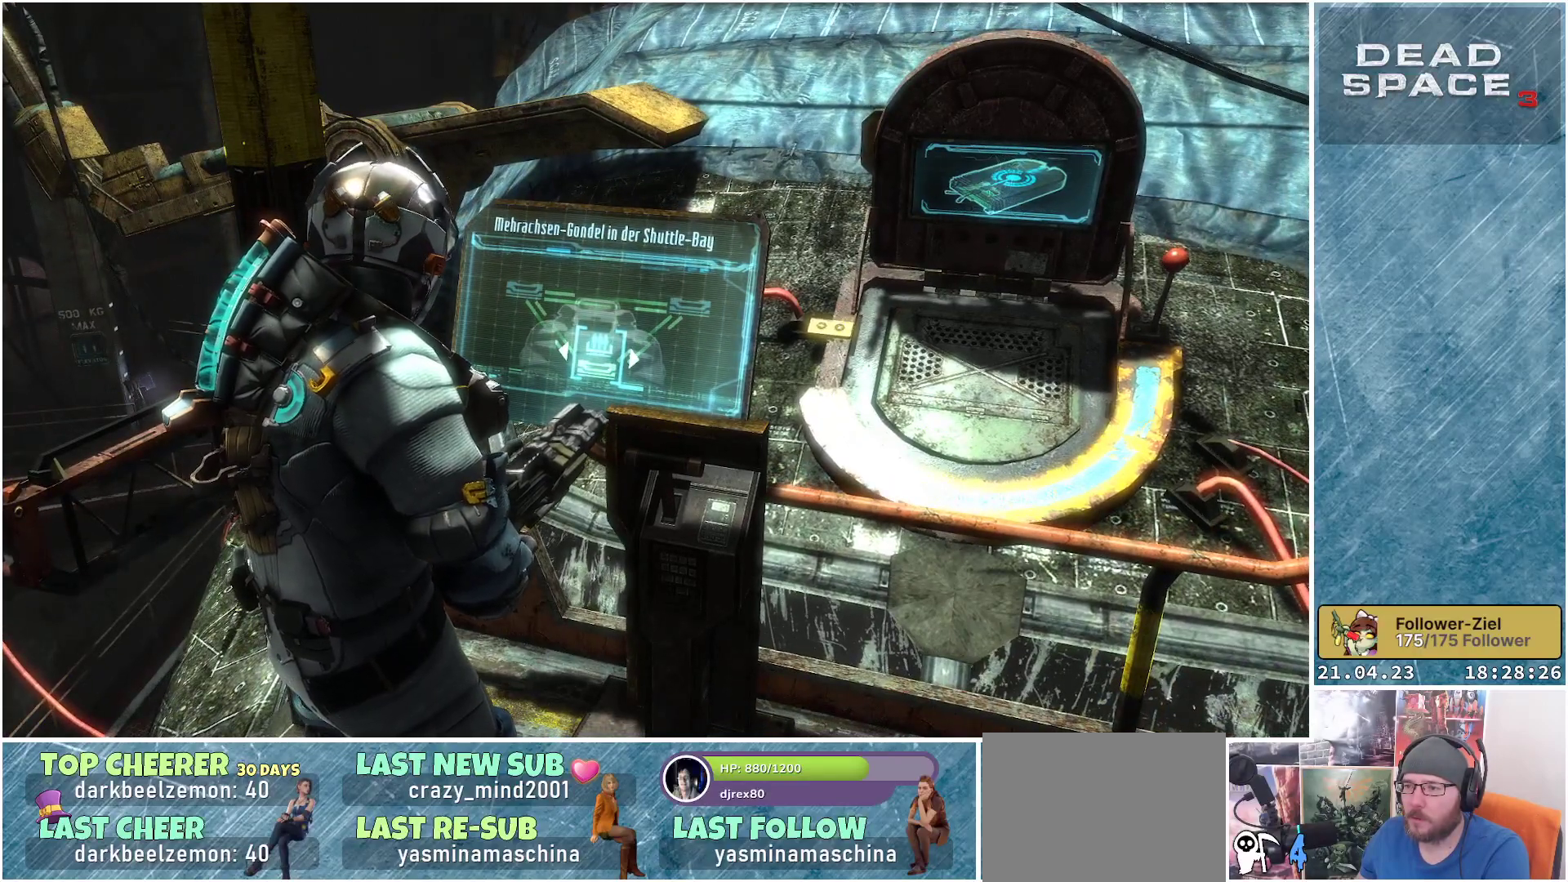
{"buttons": ["A"], "left_stick": "center", "right_stick": "center", "events": [[133, "DPAD_LEFT", "down"], [250, "DPAD_LEFT", "up"], [417, "A", "down"]]}
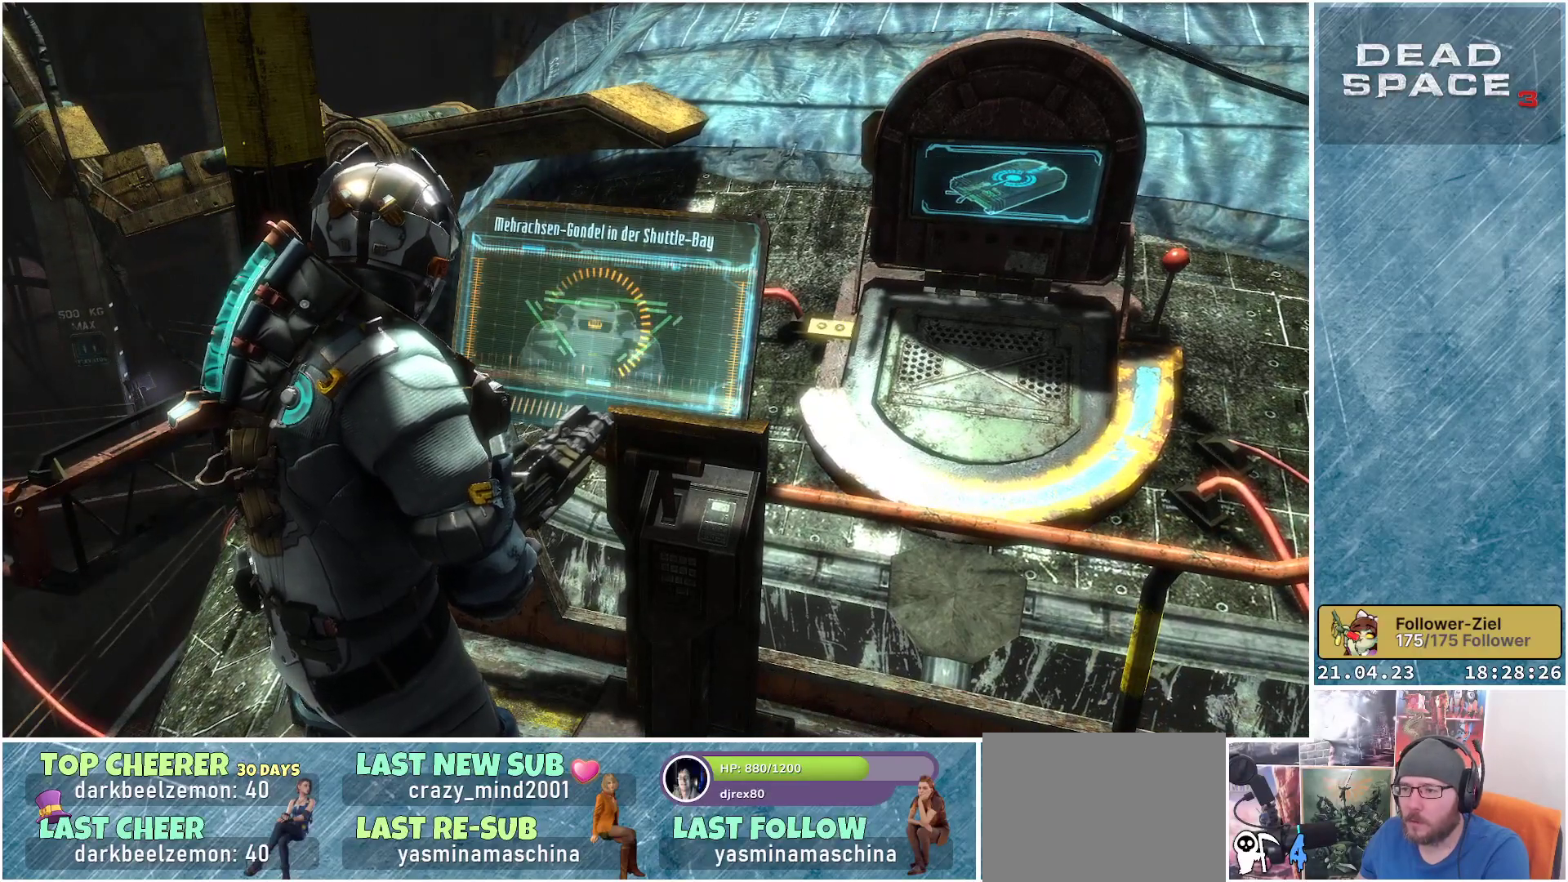
{"buttons": [], "left_stick": "center", "right_stick": "center", "events": [[17, "A", "up"]]}
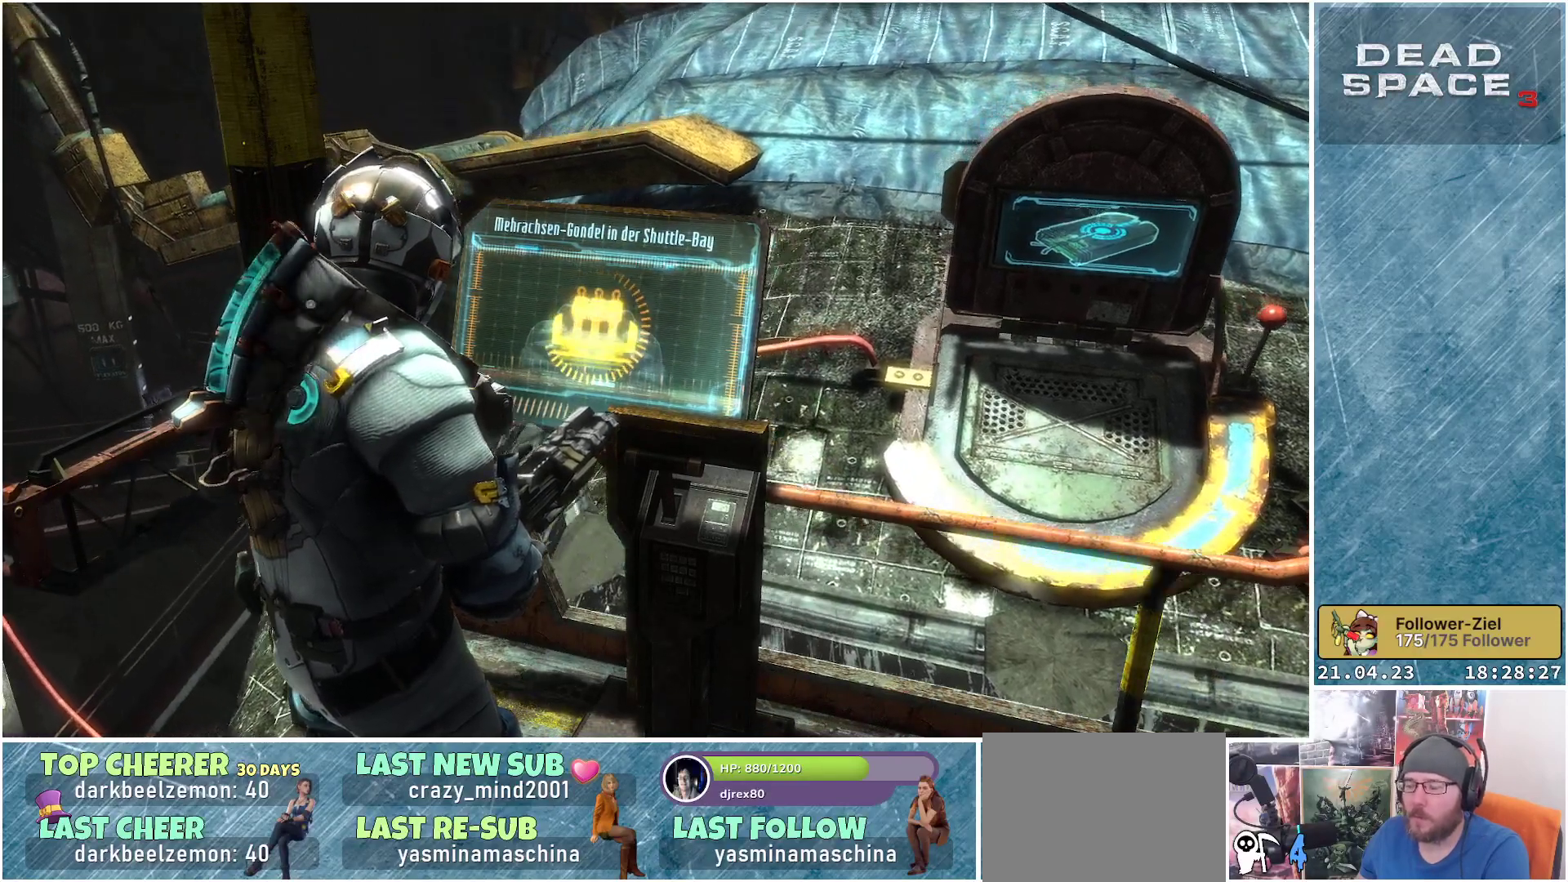
{"buttons": [], "left_stick": "center", "right_stick": "left", "events": [[100, "right_stick", "left"], [167, "right_stick", "up-left"], [417, "right_stick", "left"]]}
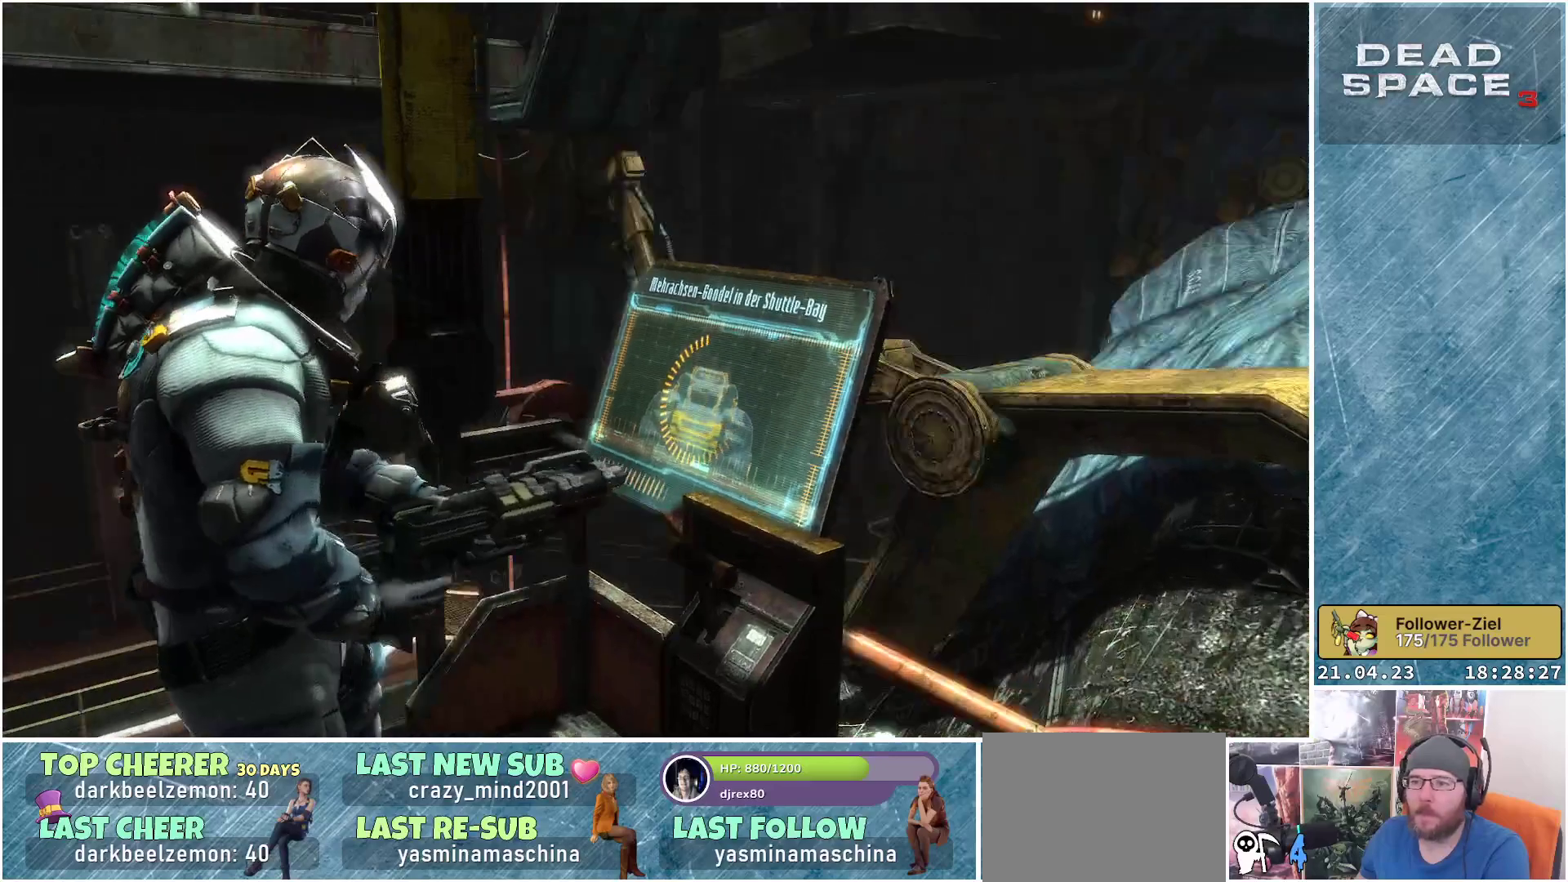
{"buttons": [], "left_stick": "left", "right_stick": "center", "events": [[67, "right_stick", "center"], [250, "left_stick", "left"]]}
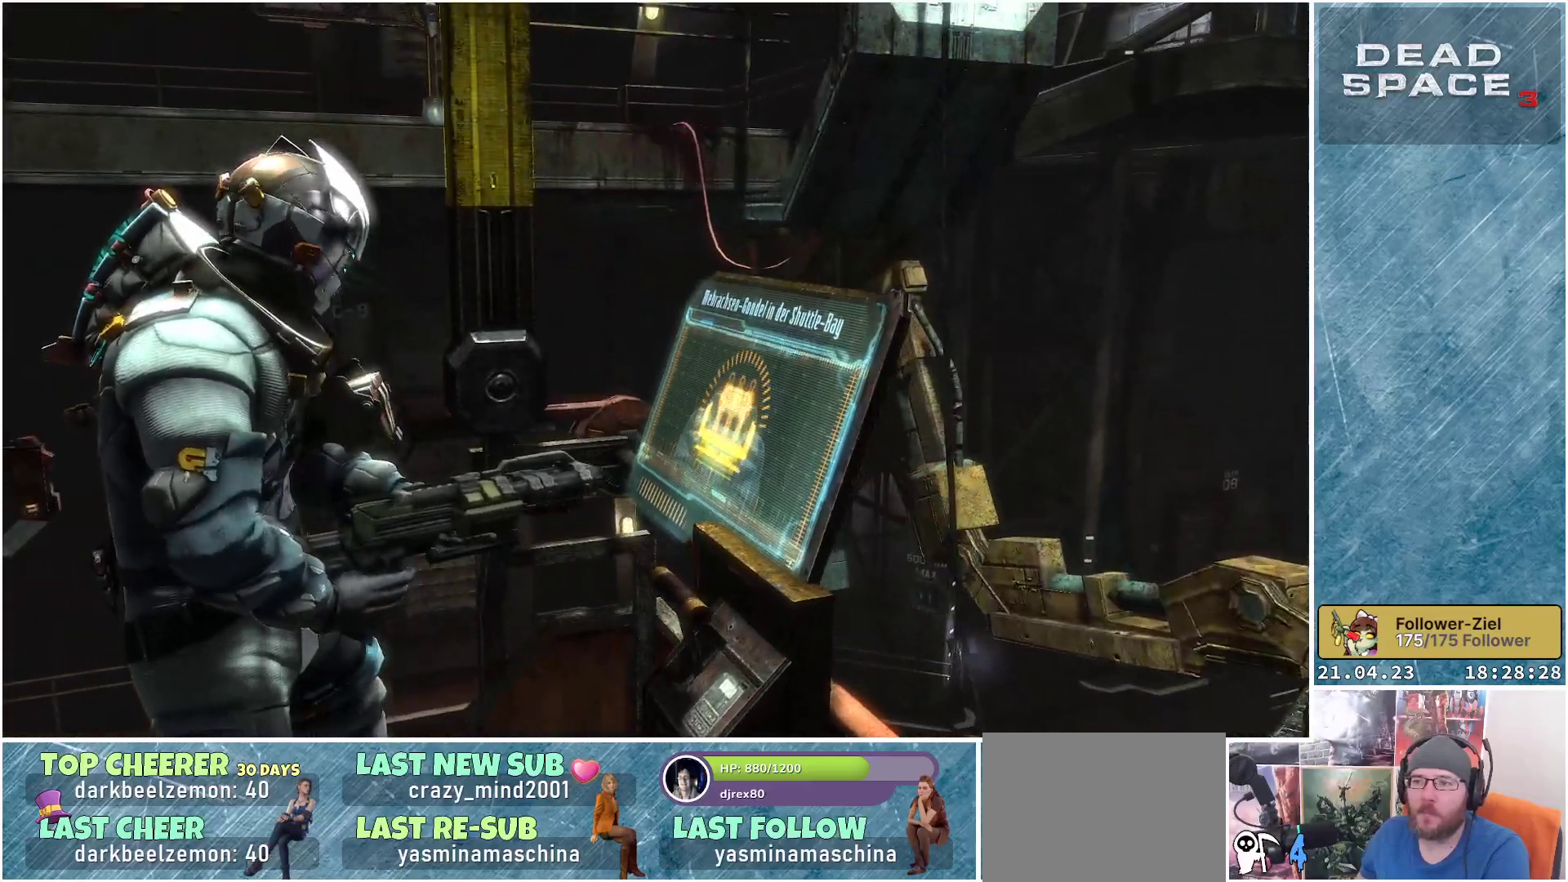
{"buttons": [], "left_stick": "left", "right_stick": "left", "events": [[17, "right_stick", "left"]]}
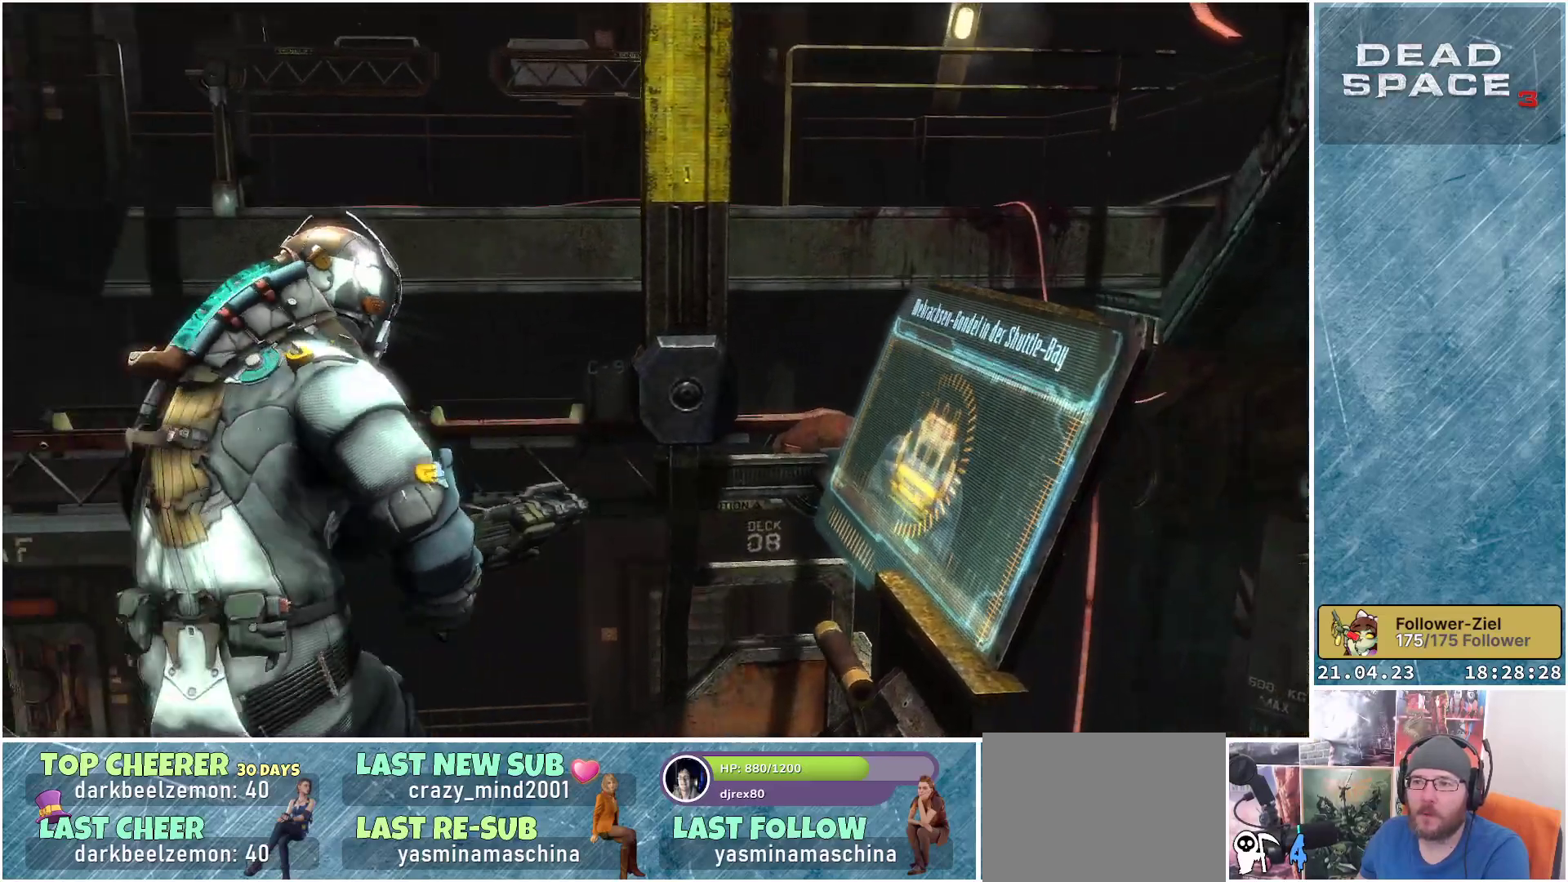
{"buttons": [], "left_stick": "center", "right_stick": "center", "events": [[100, "right_stick", "center"], [217, "left_stick", "center"]]}